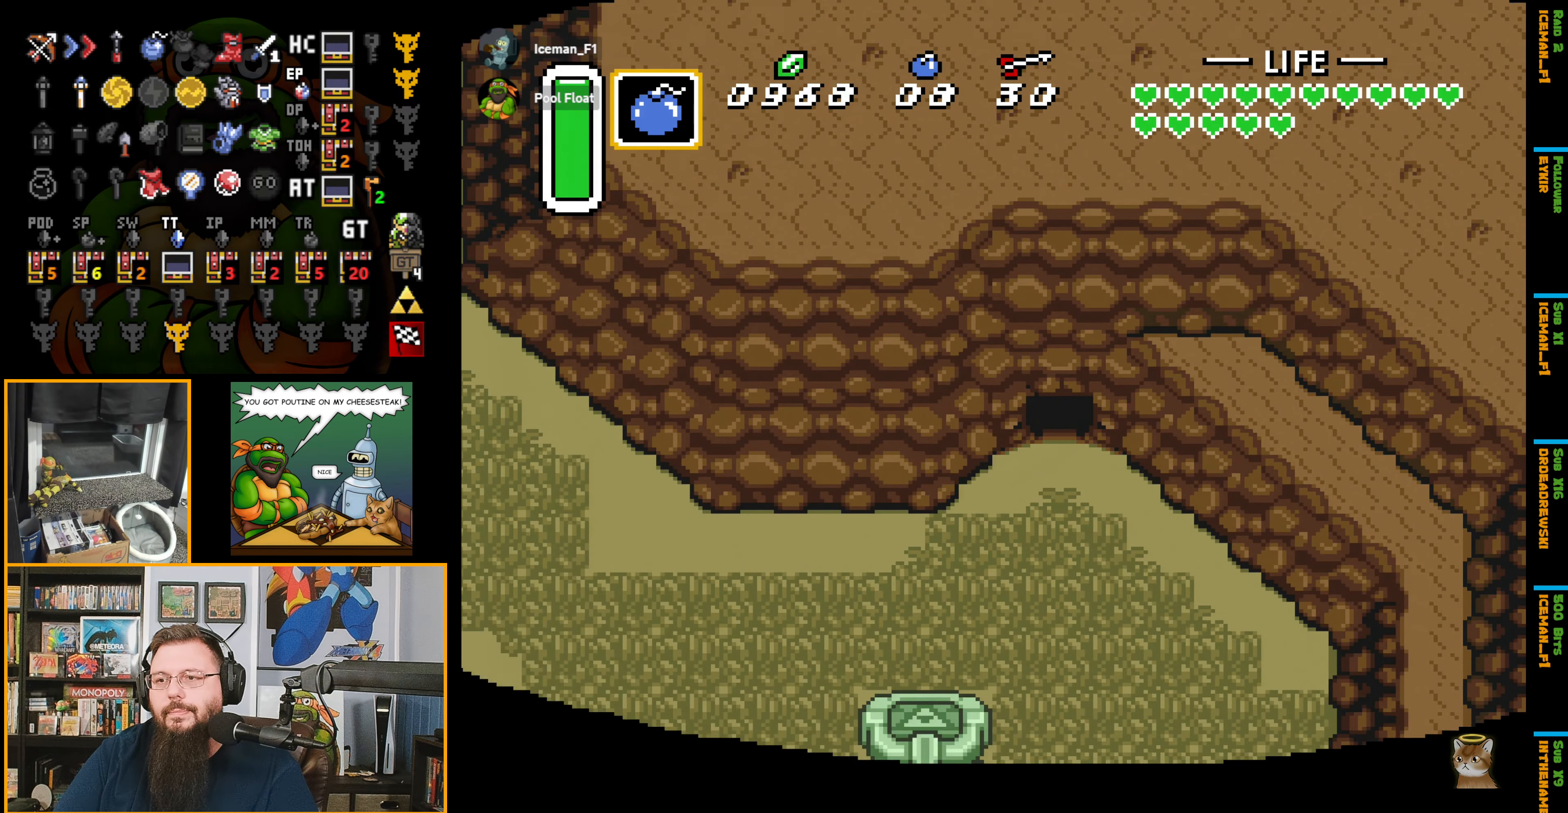
Gameplay with a controller (Nintendo layout); each line is a JSON object with the inputs held at the frame after it. "events" lists button and stick changes between this image and that frame as [ms after this image, input, new state], when the widget could be followed in between. Not read: L3 R3.
{"buttons": ["DPAD_DOWN"], "events": []}
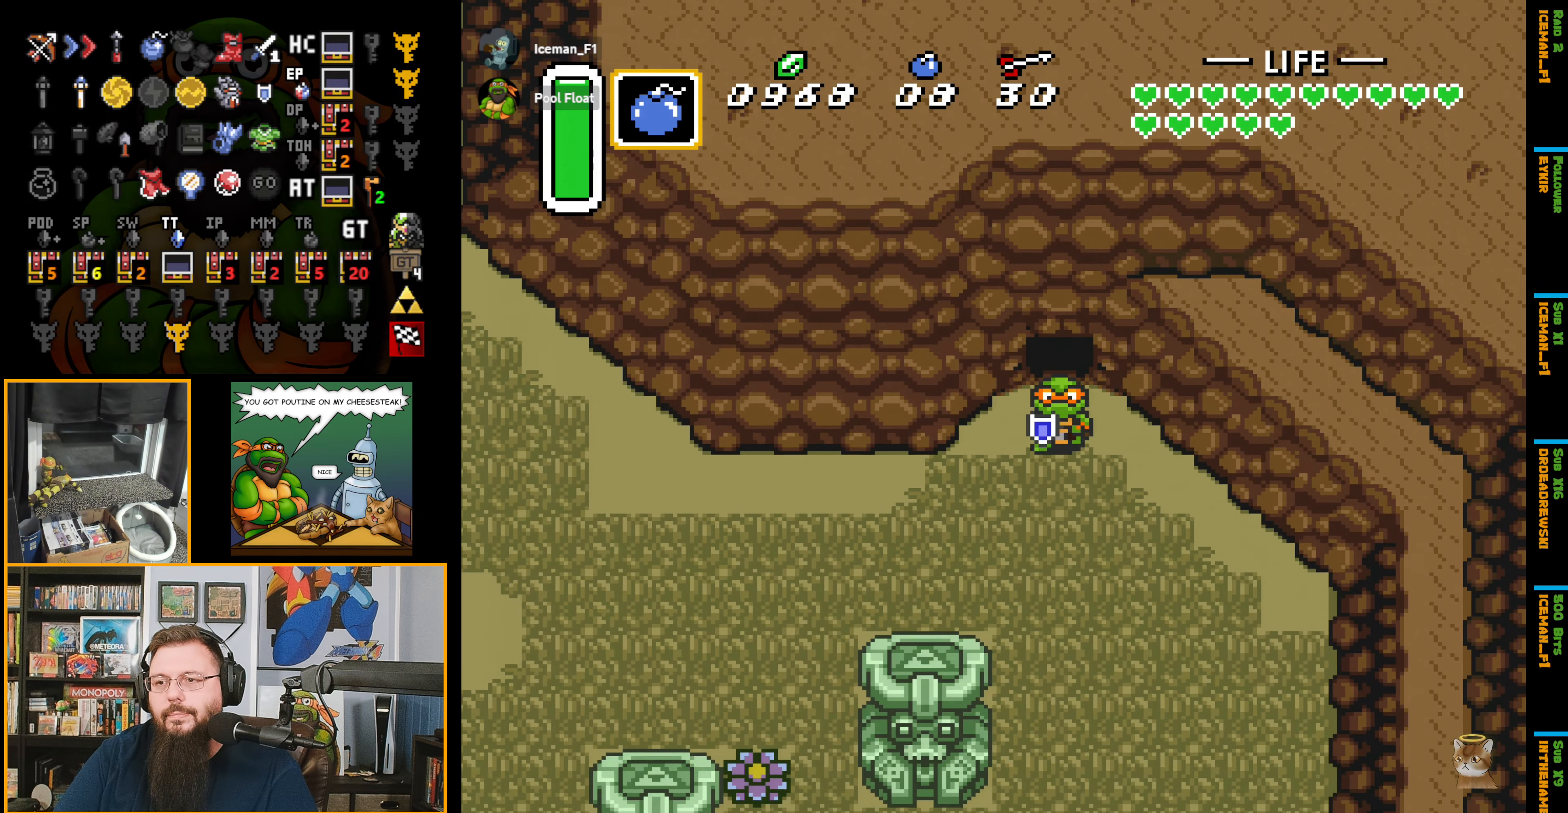
{"buttons": ["A", "DPAD_LEFT"], "events": [[134, "DPAD_LEFT", "down"], [200, "DPAD_DOWN", "up"], [217, "A", "down"]]}
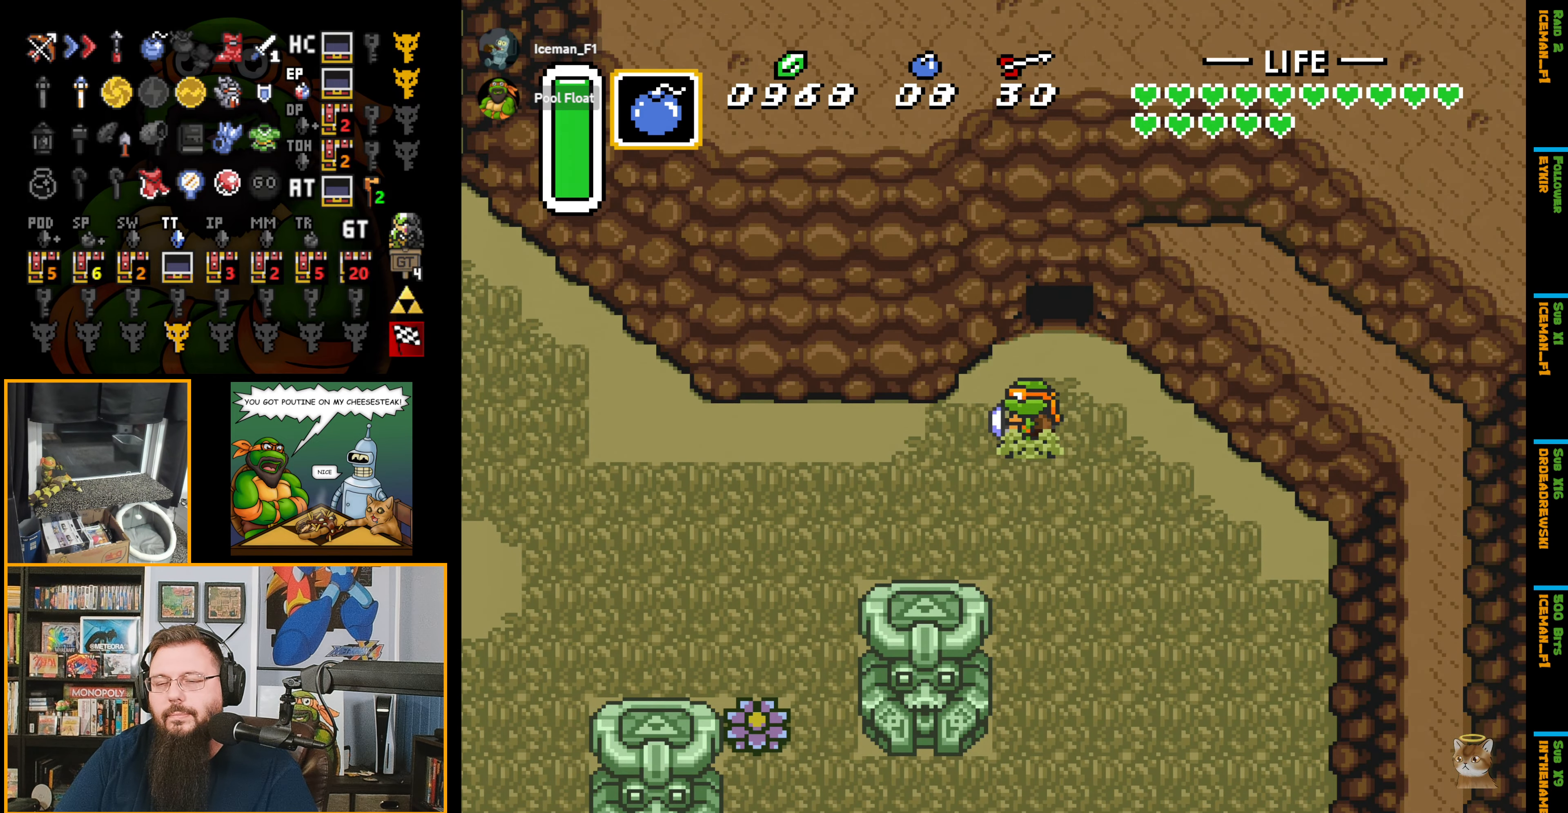
{"buttons": ["A", "DPAD_LEFT"], "events": []}
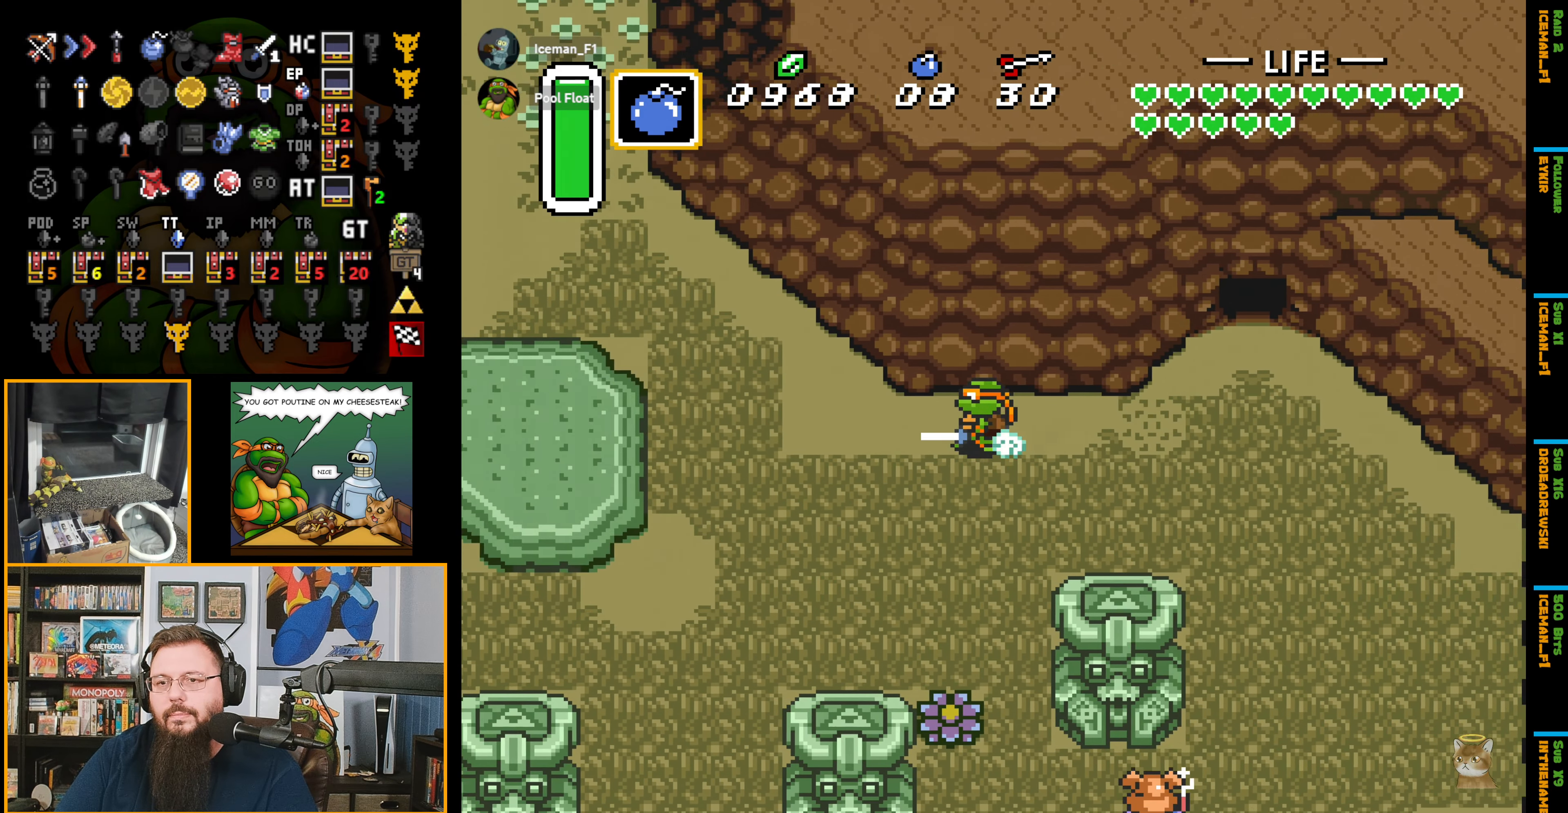
{"buttons": ["A", "DPAD_UP"], "events": [[250, "DPAD_UP", "down"], [334, "A", "up"], [417, "DPAD_LEFT", "up"], [434, "A", "down"]]}
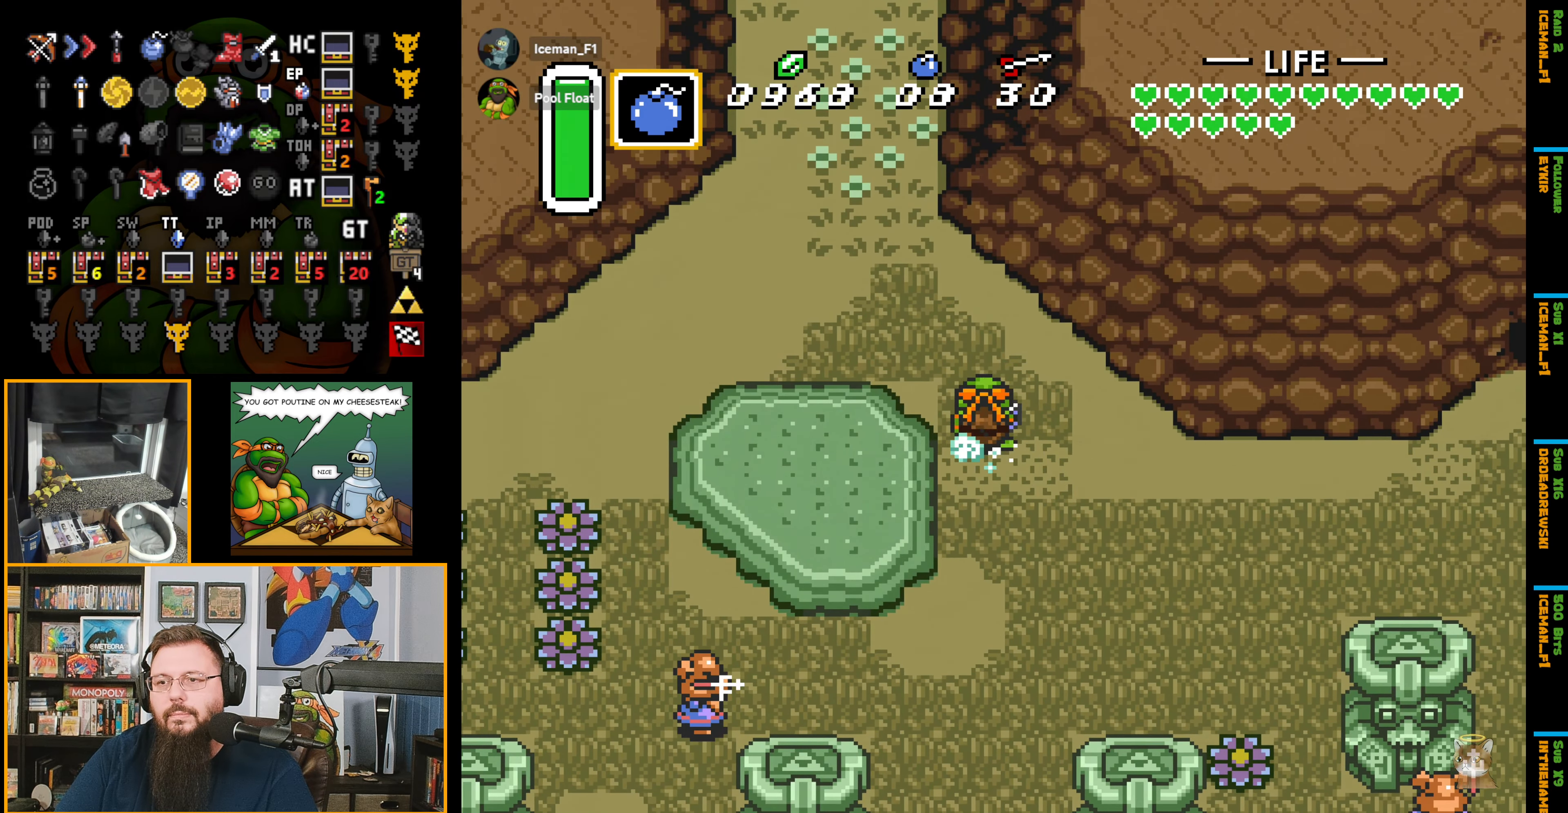
{"buttons": ["A", "DPAD_UP"], "events": [[417, "L1", "down"], [500, "L1", "up"]]}
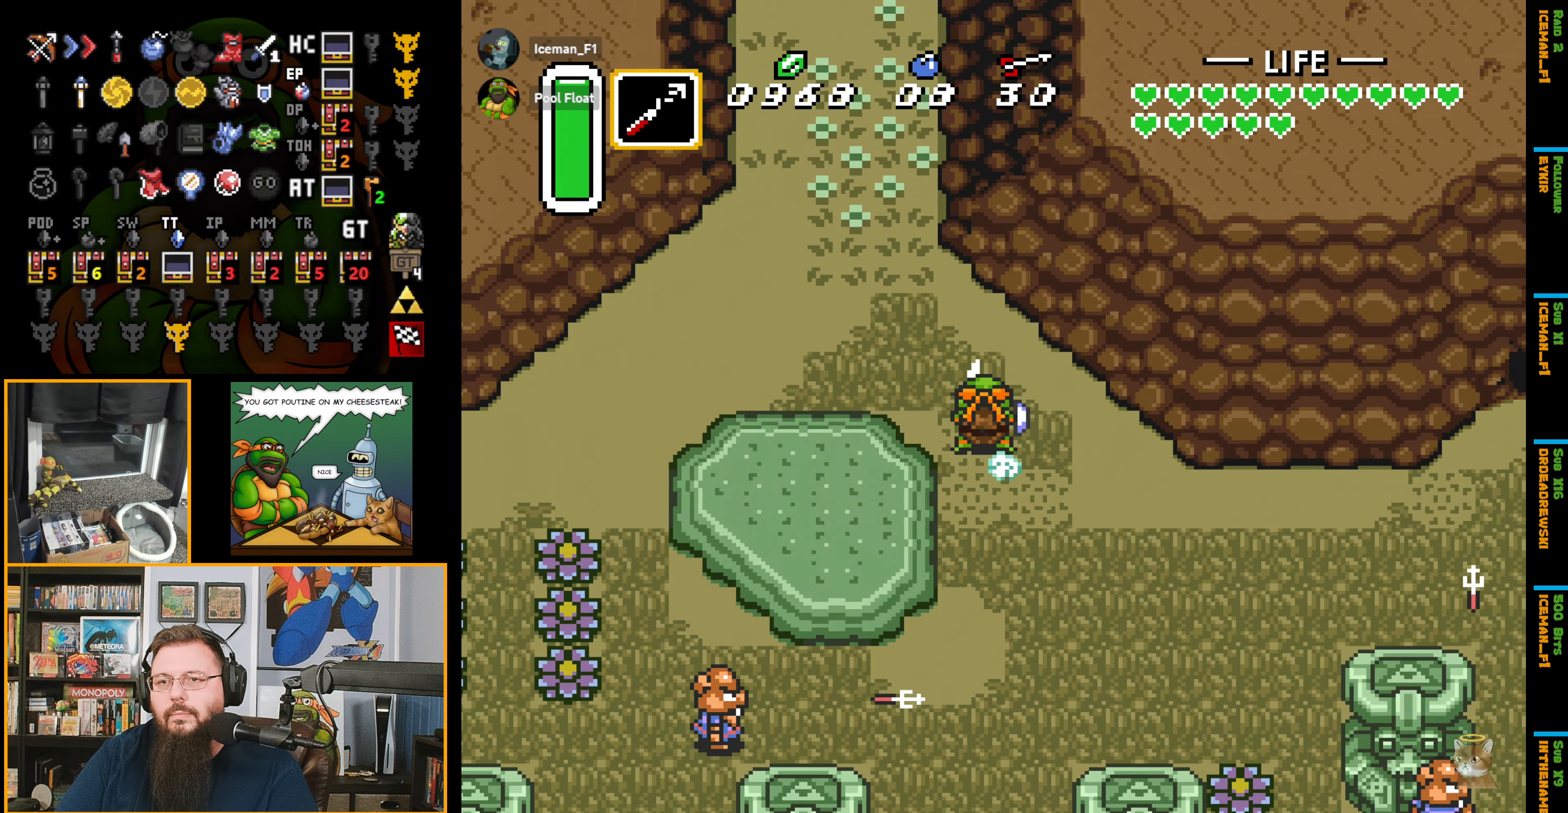
{"buttons": ["A", "L1", "DPAD_UP"], "events": [[134, "L1", "down"], [217, "L1", "up"], [434, "L1", "down"]]}
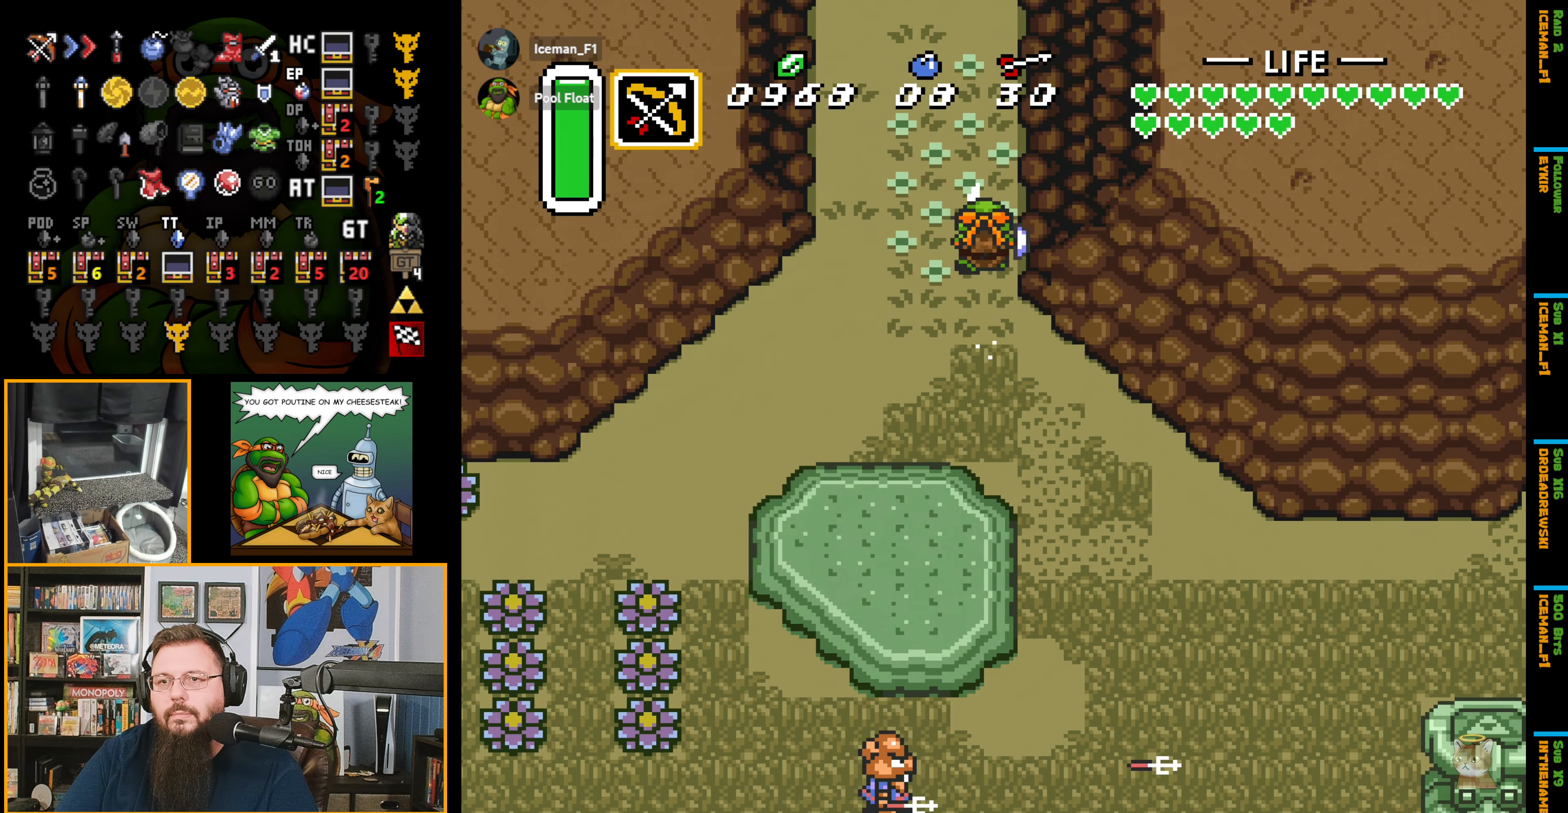
{"buttons": ["A", "DPAD_UP"], "events": [[50, "L1", "up"], [417, "A", "up"], [417, "DPAD_UP", "up"], [434, "A", "down"], [434, "DPAD_UP", "down"]]}
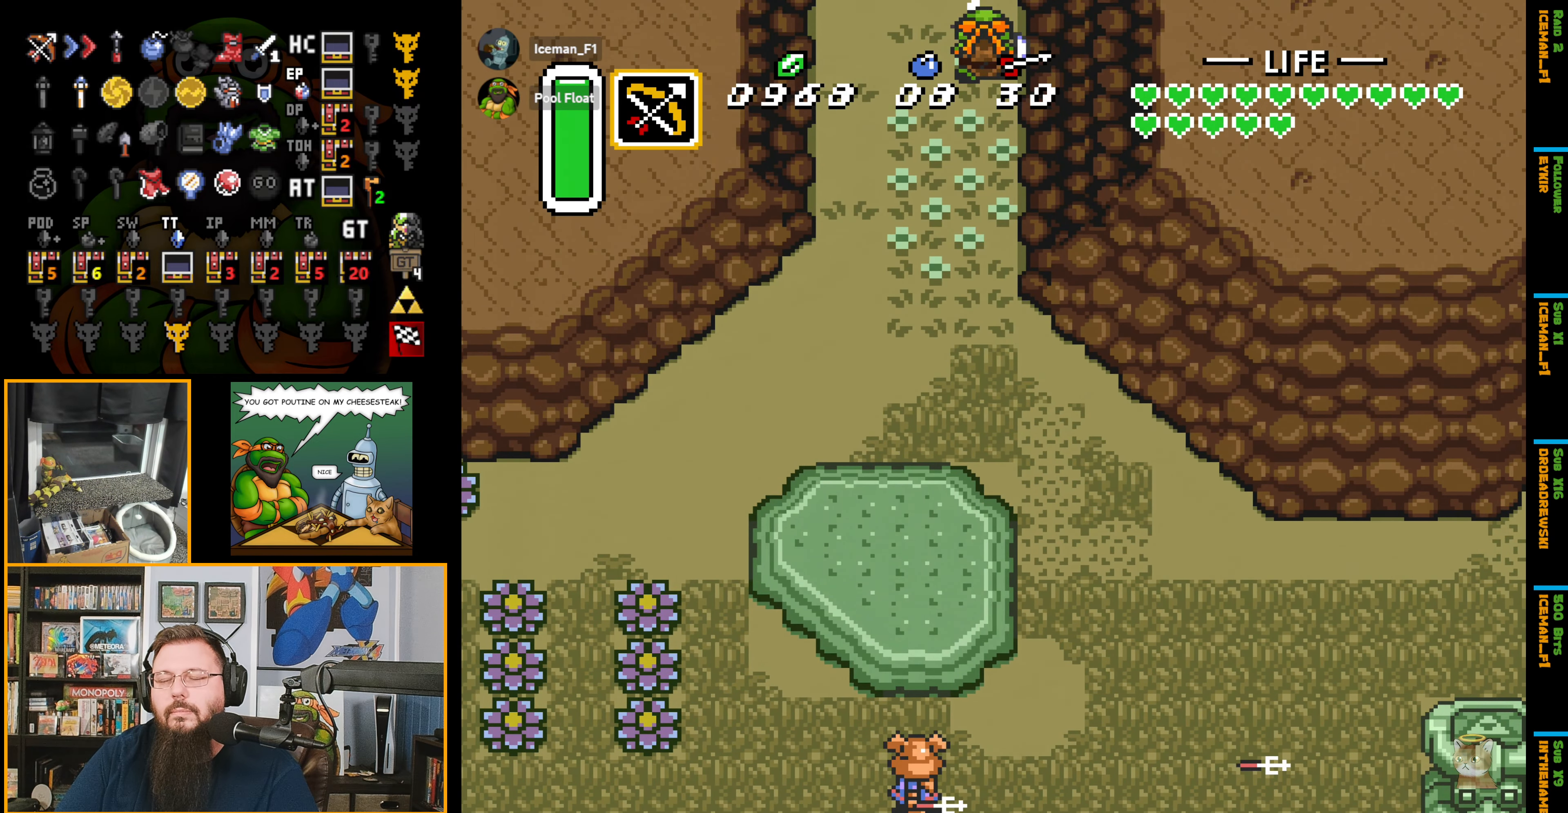
{"buttons": ["DPAD_UP"], "events": [[250, "A", "up"], [250, "DPAD_UP", "up"], [300, "DPAD_UP", "down"]]}
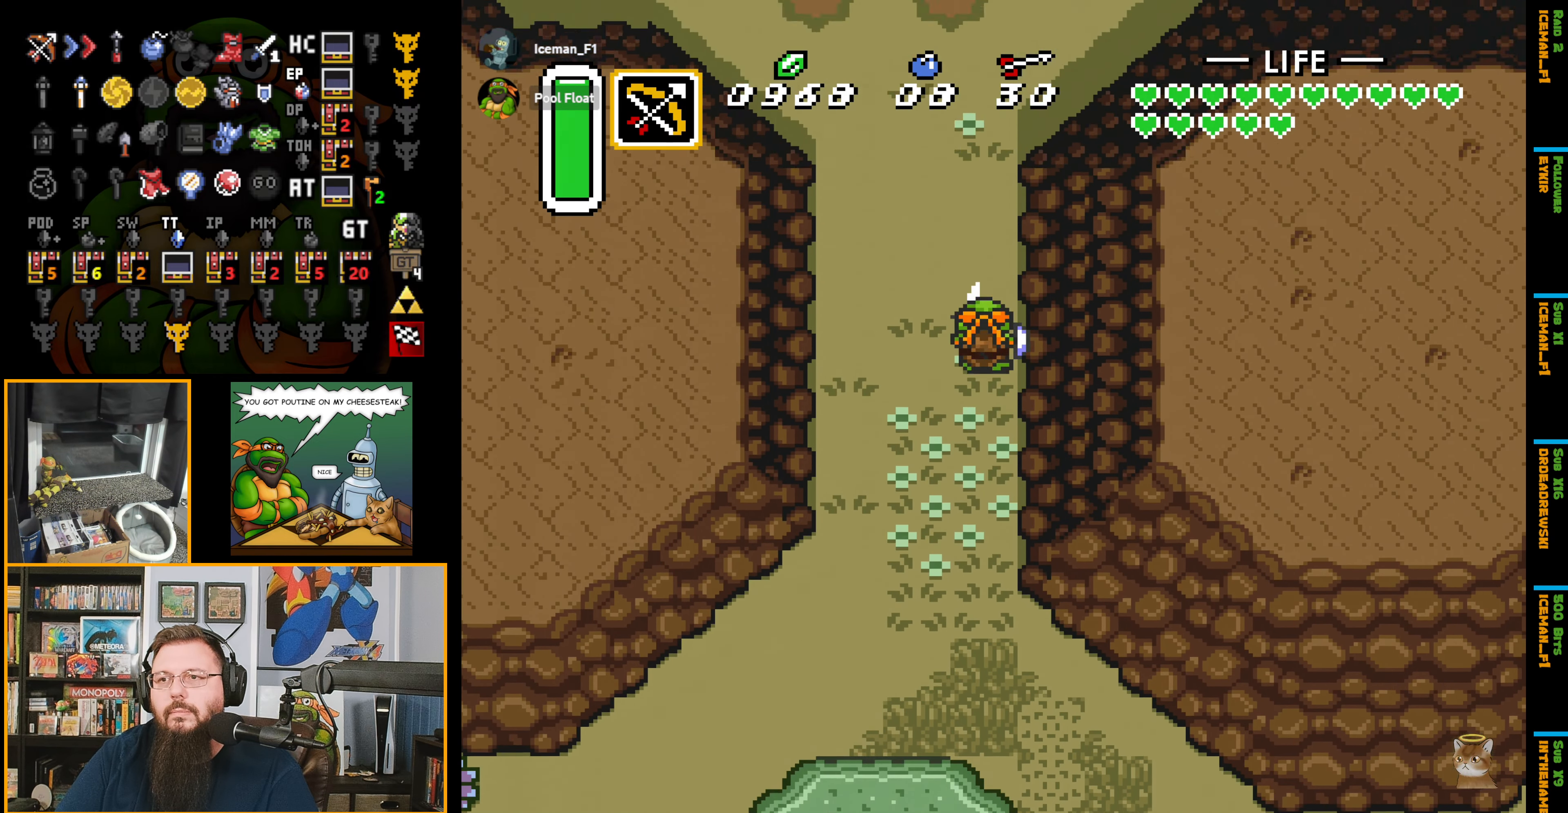
{"buttons": ["DPAD_UP"], "events": []}
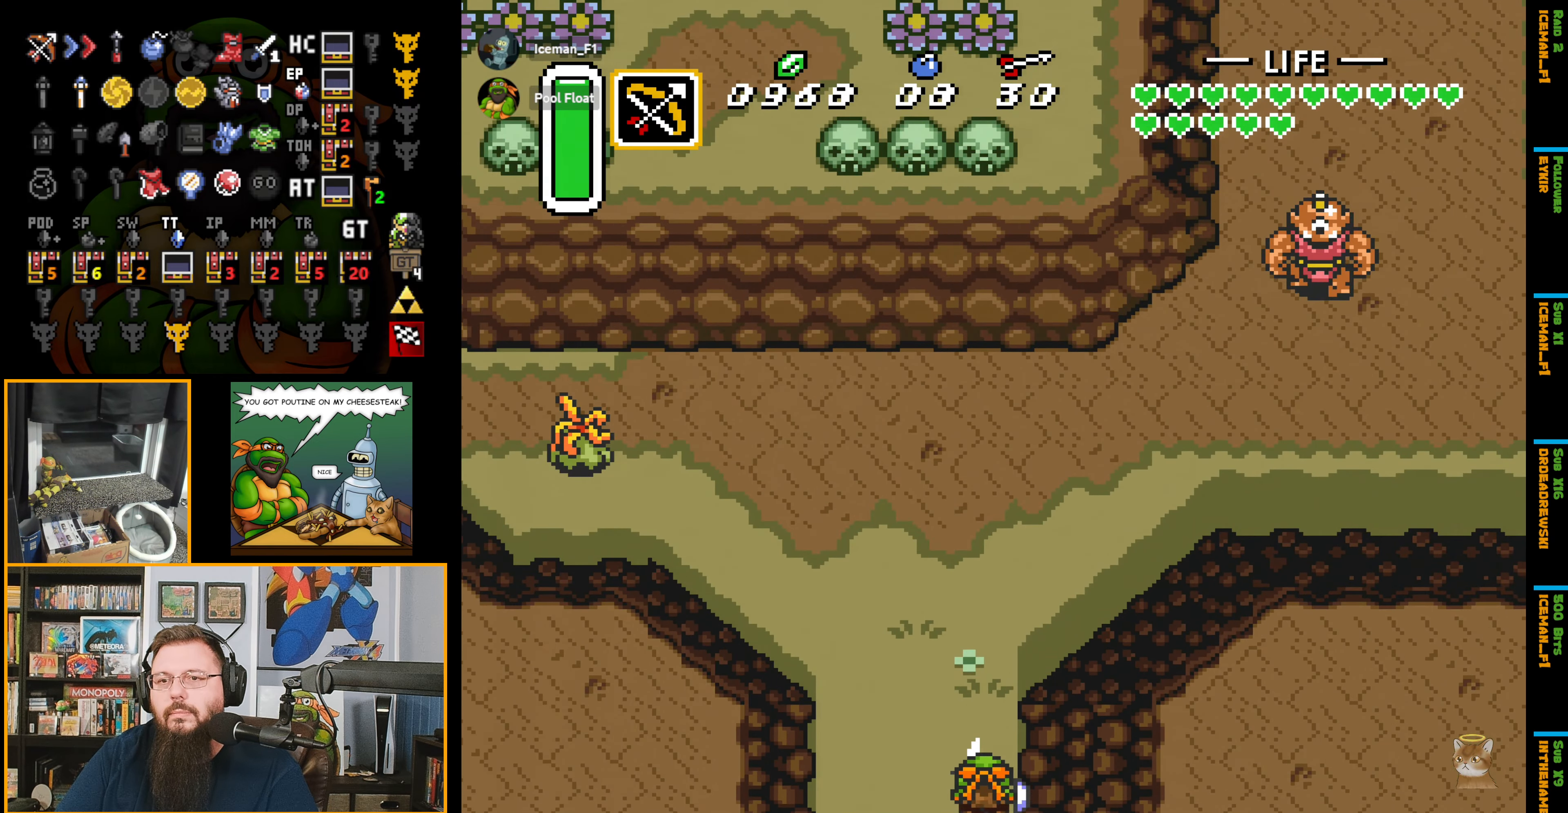
{"buttons": ["A", "DPAD_LEFT"], "events": [[134, "L1", "down"], [333, "DPAD_LEFT", "down"], [350, "L1", "up"], [433, "A", "down"], [450, "DPAD_UP", "up"]]}
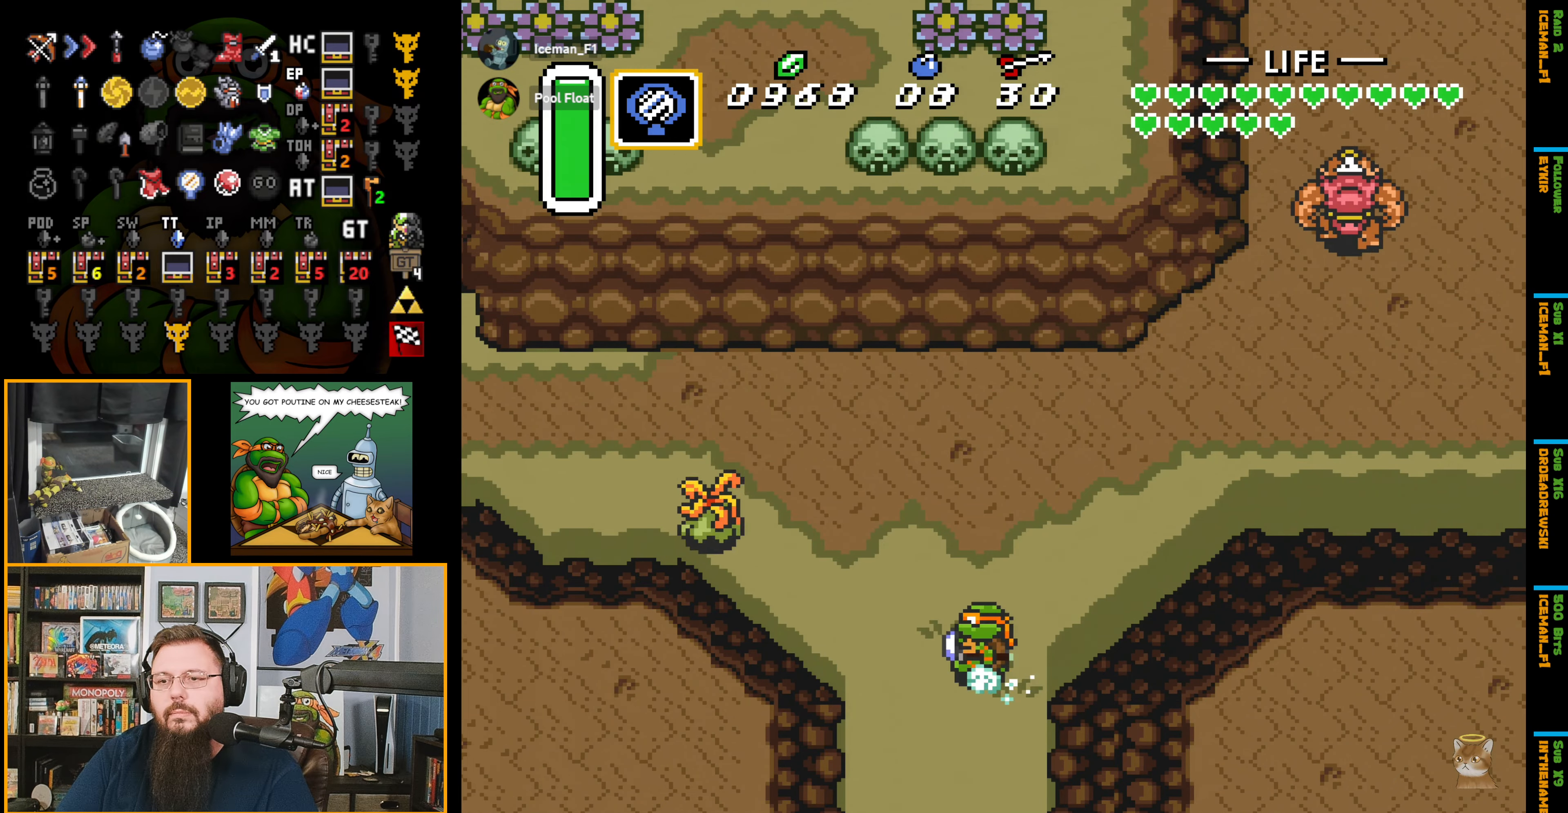
{"buttons": ["A", "DPAD_LEFT"], "events": []}
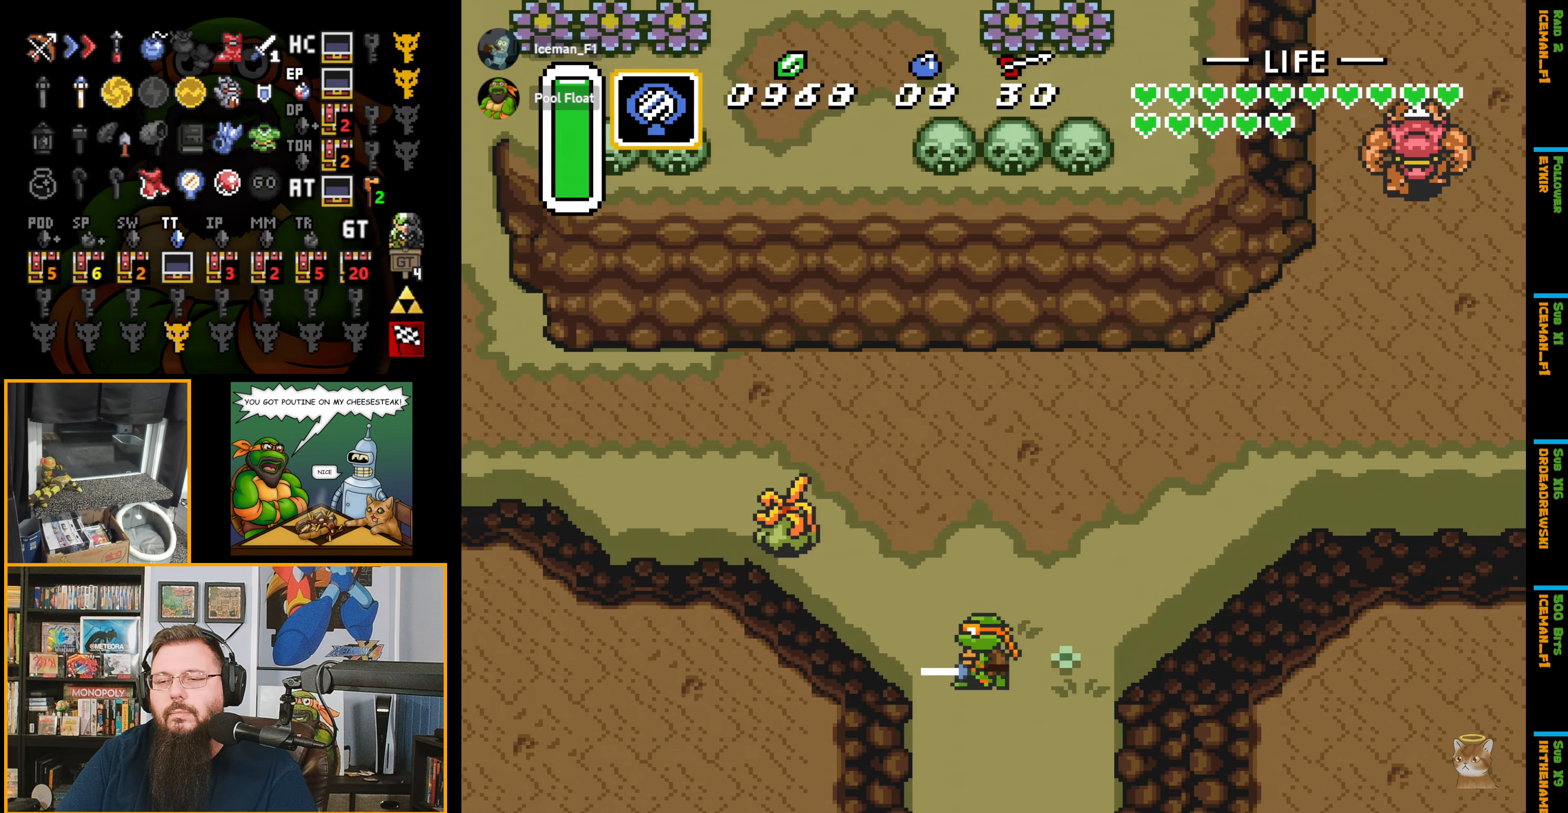
{"buttons": ["A", "DPAD_LEFT"], "events": []}
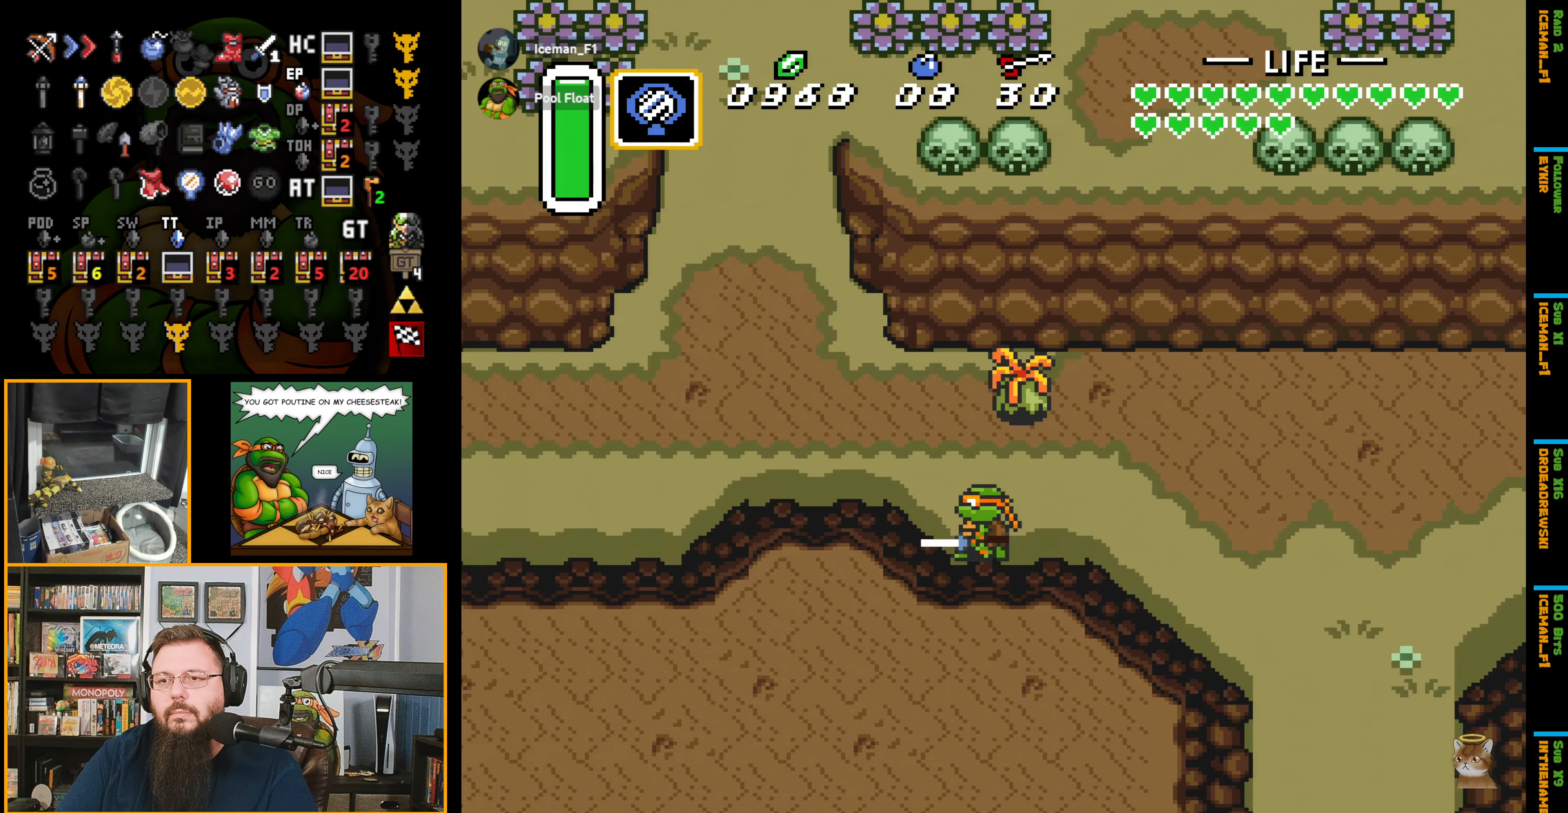
{"buttons": ["A", "DPAD_LEFT"], "events": []}
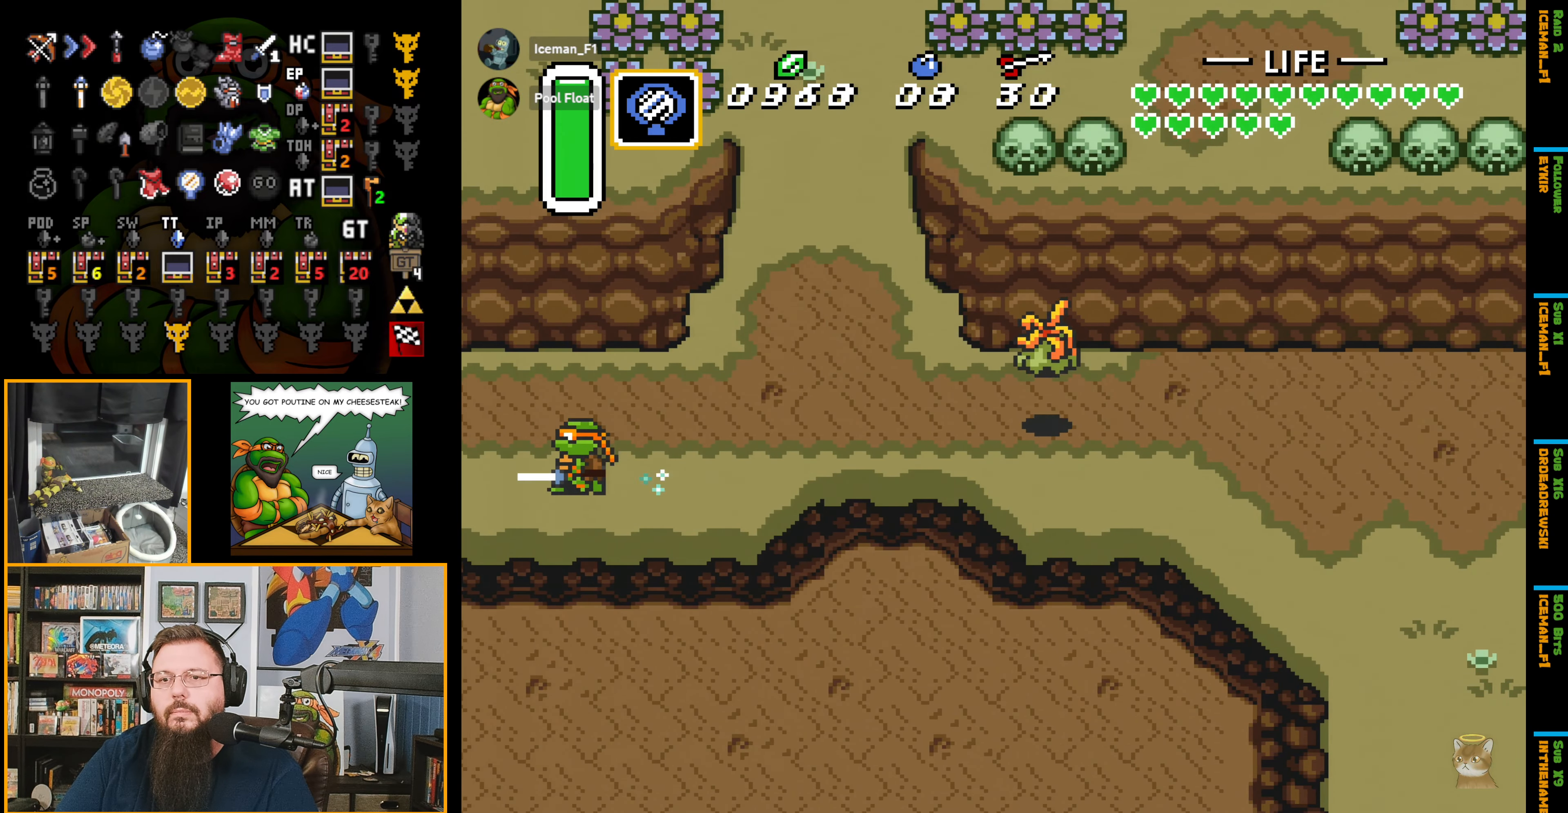
{"buttons": ["A"], "events": [[283, "A", "up"], [283, "DPAD_LEFT", "up"], [300, "A", "down"]]}
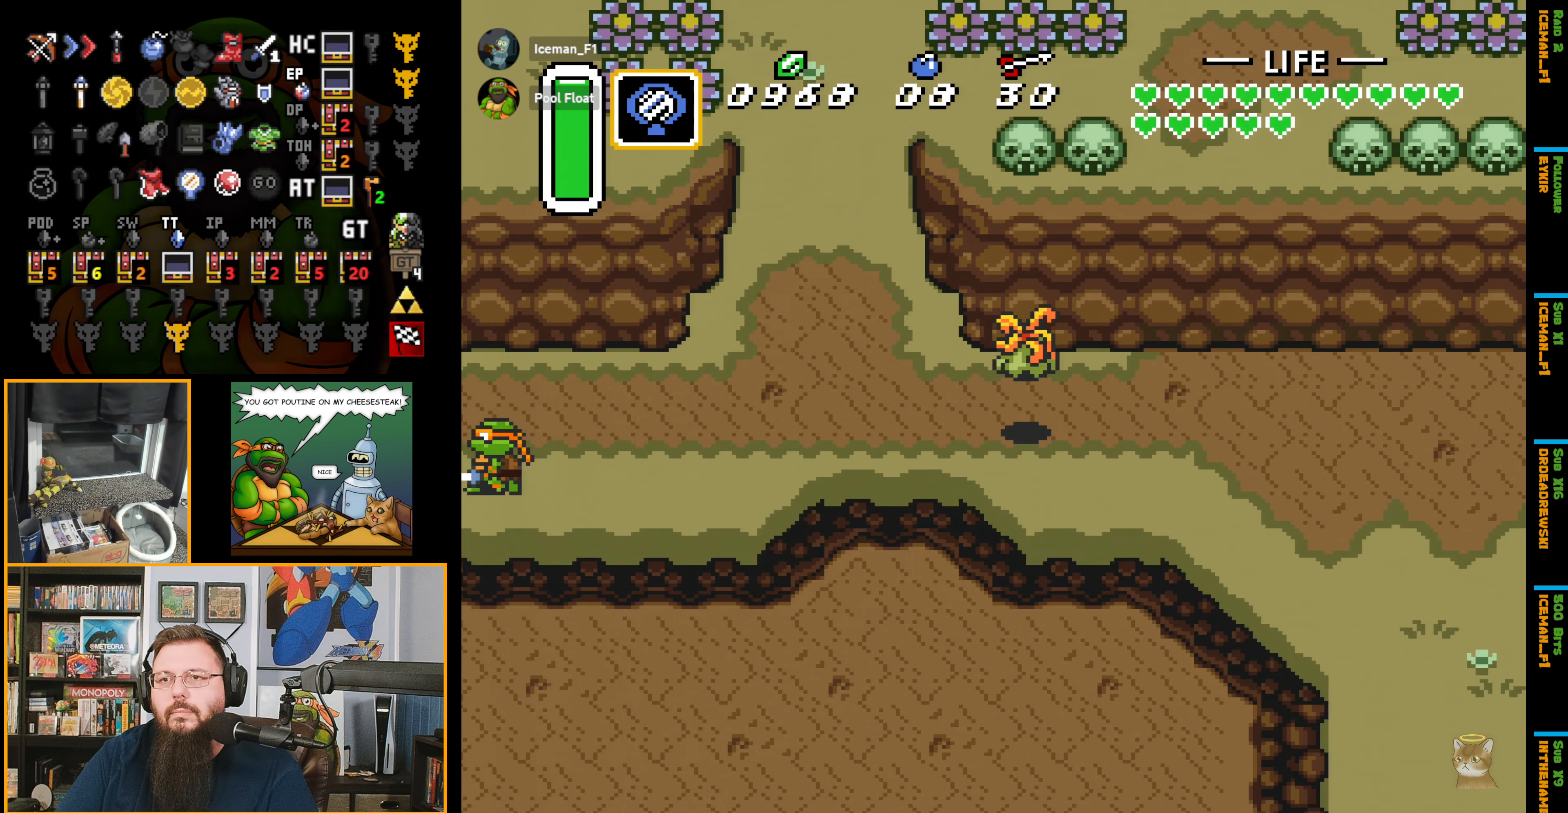
{"buttons": ["DPAD_LEFT"], "events": [[116, "A", "up"], [166, "A", "down"], [166, "DPAD_LEFT", "down"], [466, "A", "up"]]}
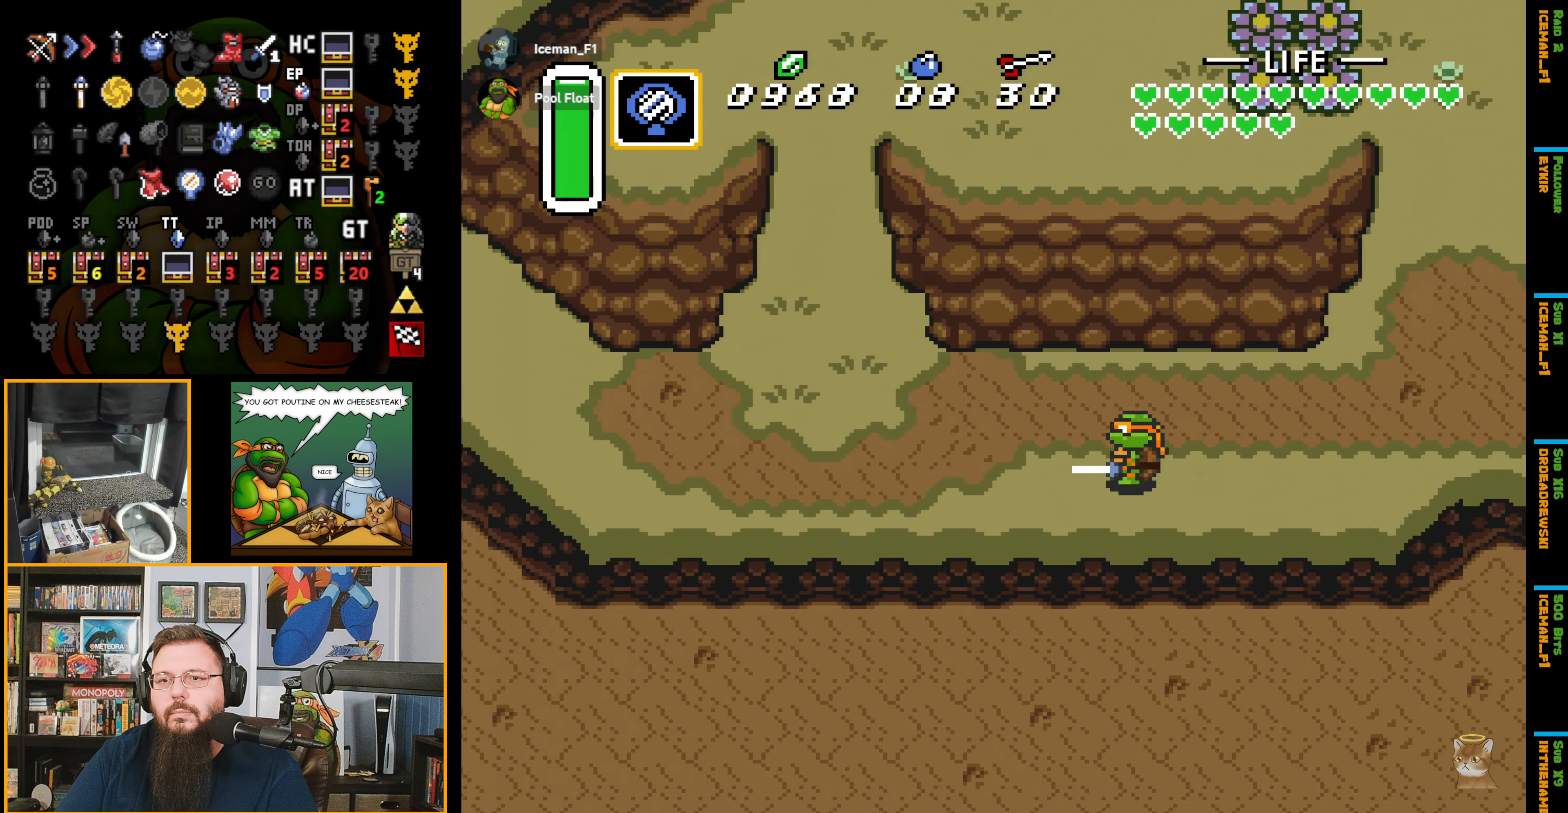
{"buttons": ["DPAD_LEFT"], "events": []}
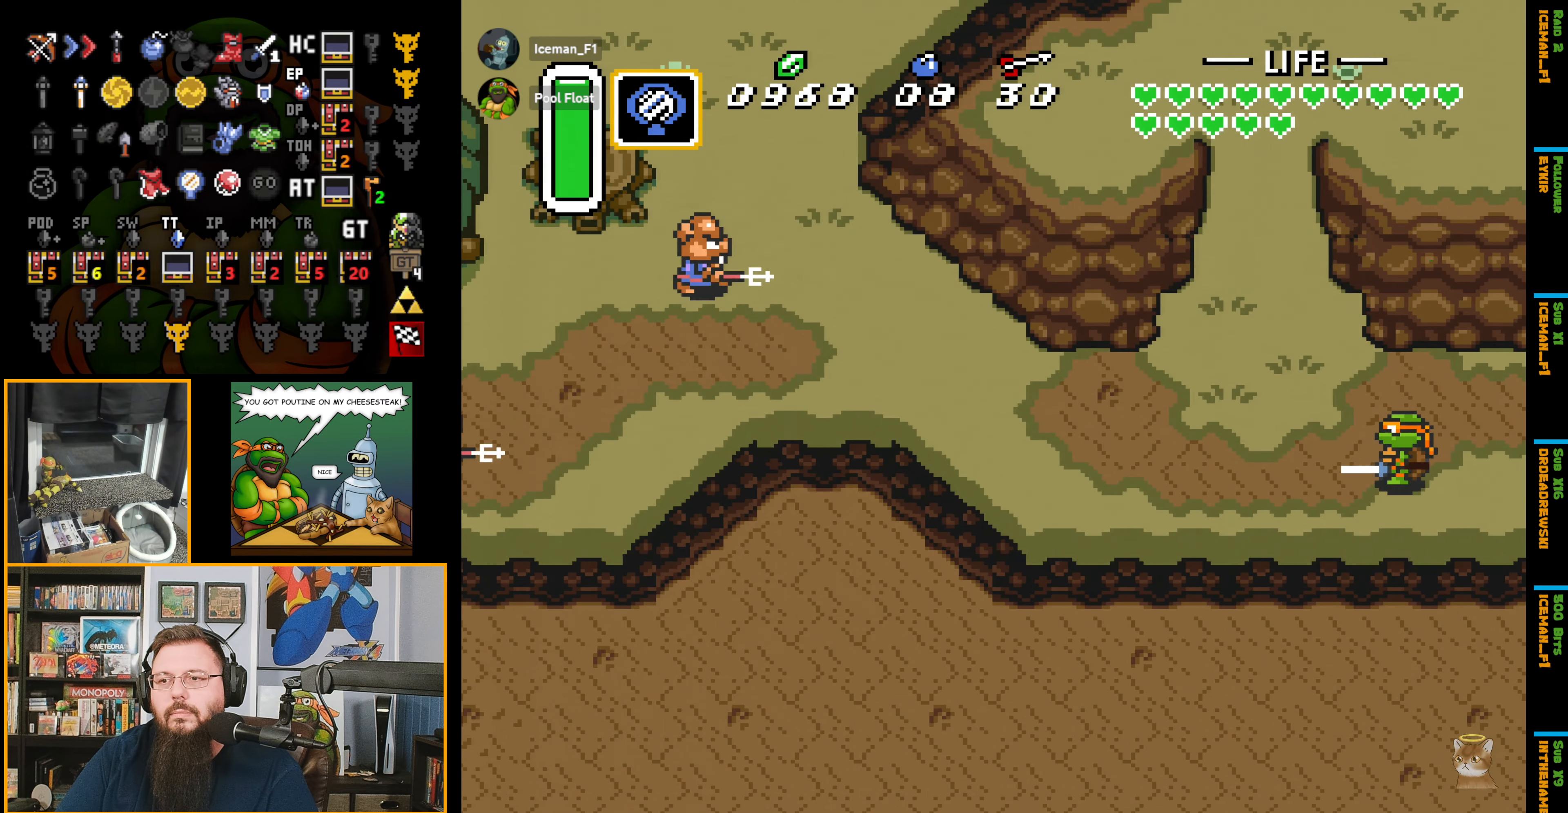
{"buttons": ["A", "DPAD_LEFT"], "events": [[133, "A", "down"]]}
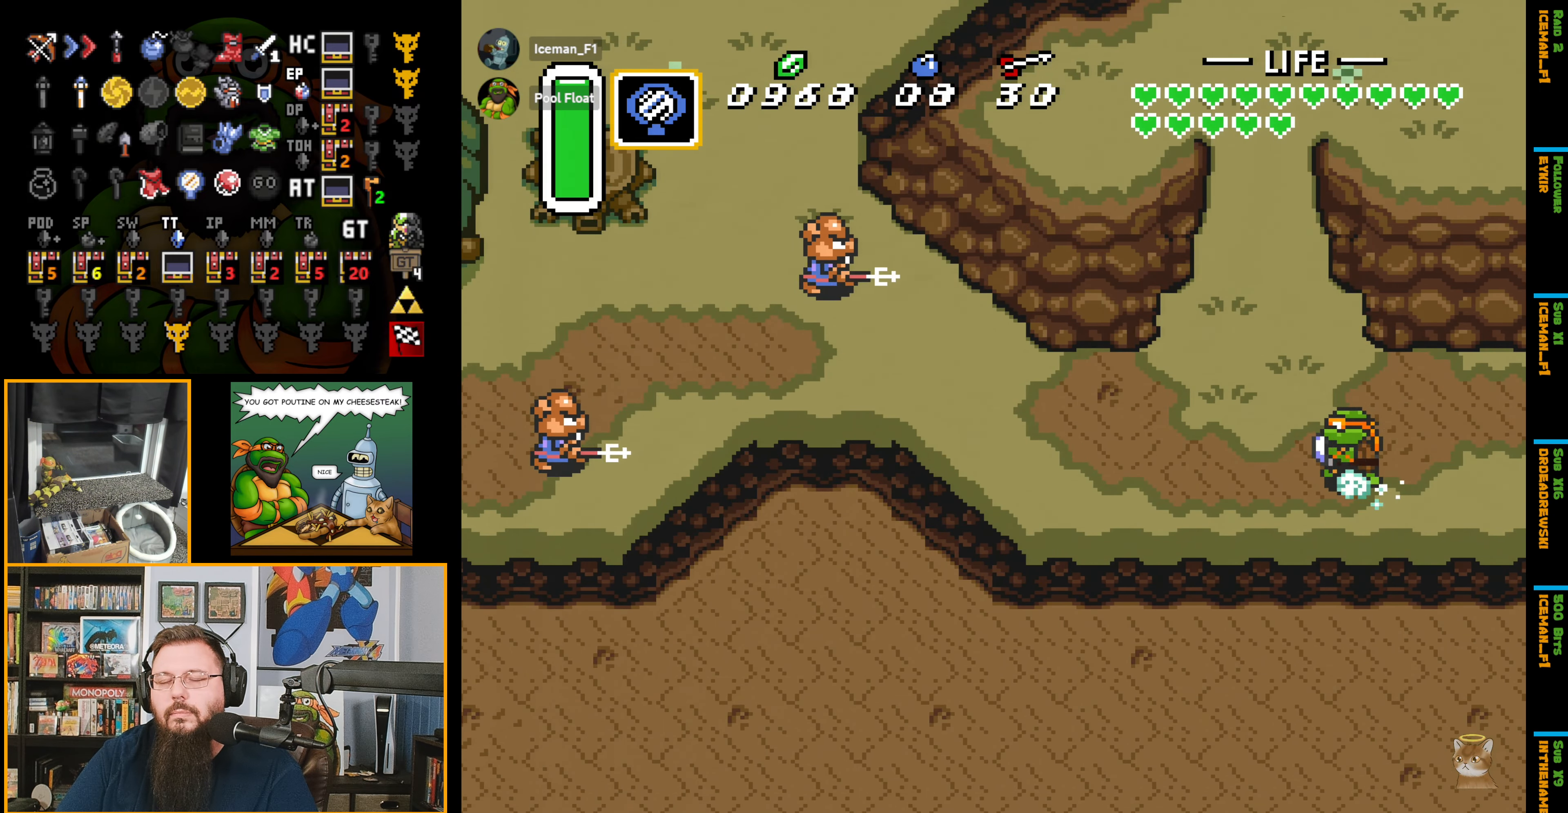
{"buttons": ["A", "DPAD_LEFT"], "events": []}
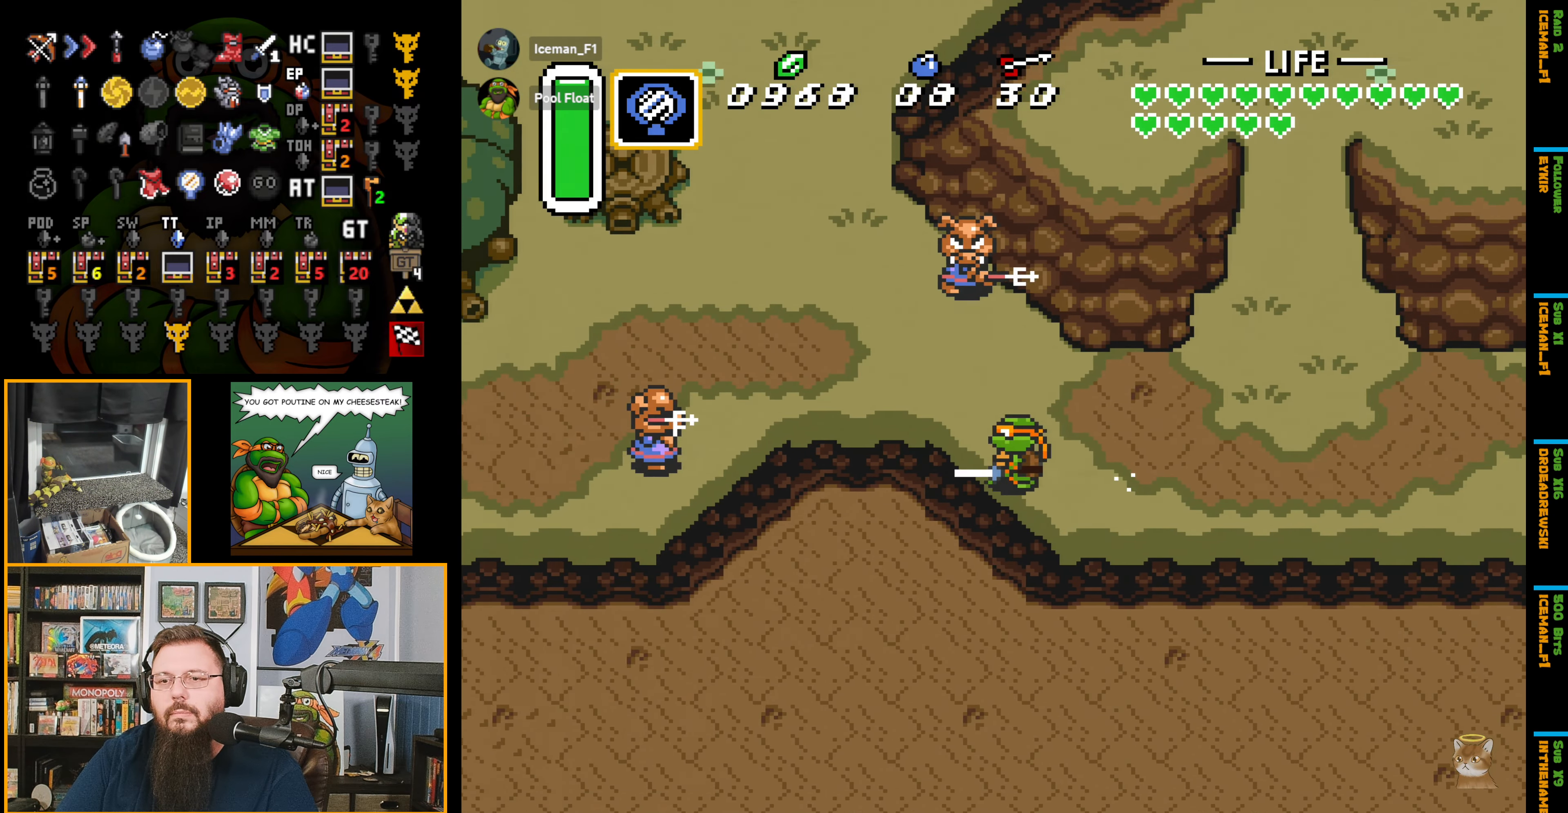
{"buttons": ["A", "DPAD_LEFT"], "events": []}
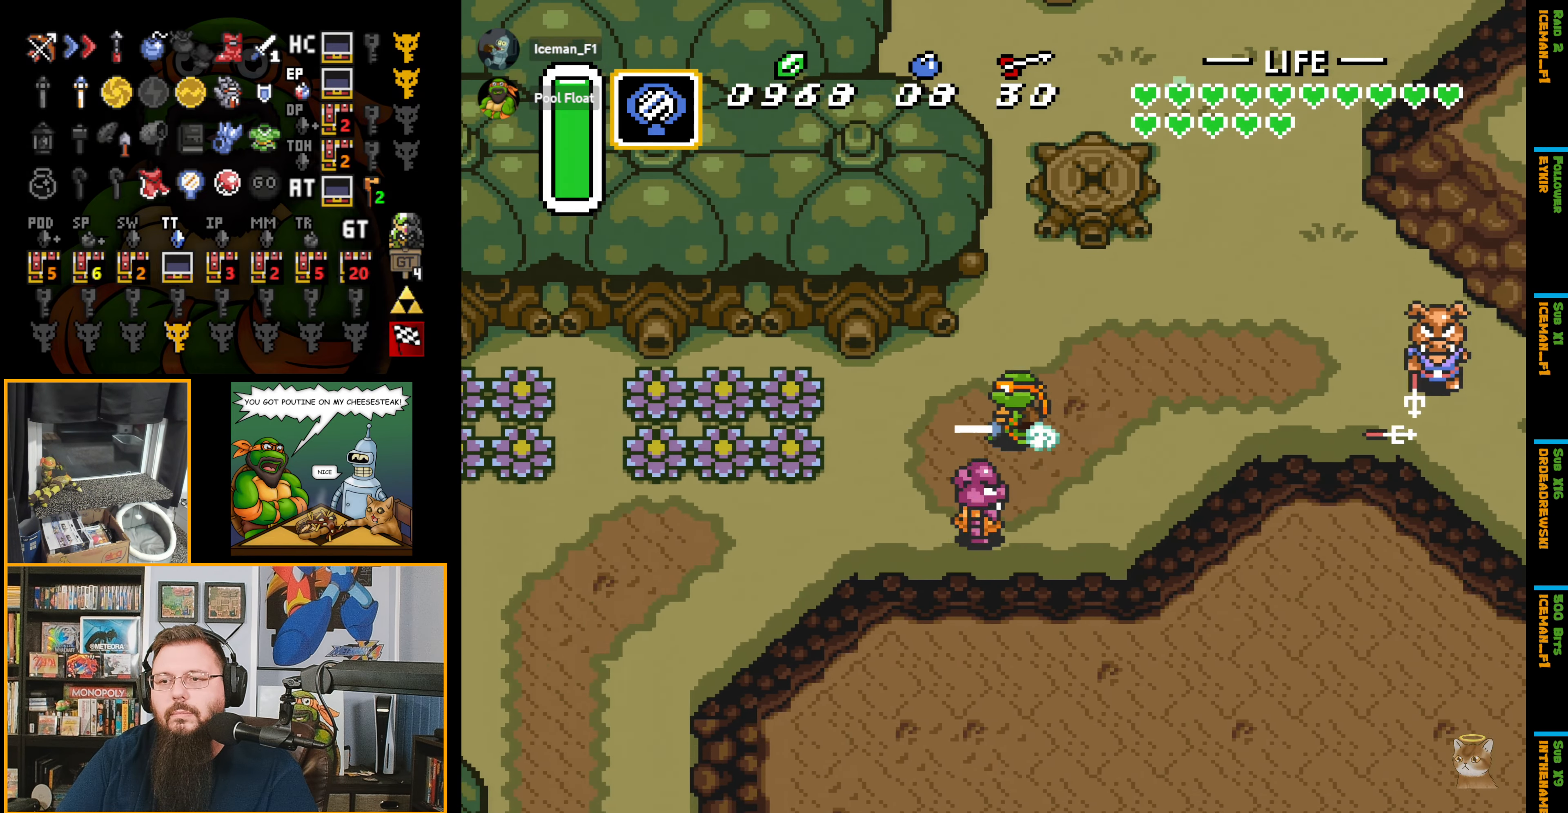
{"buttons": ["DPAD_DOWN", "DPAD_LEFT"], "events": [[66, "DPAD_DOWN", "down"], [283, "A", "up"]]}
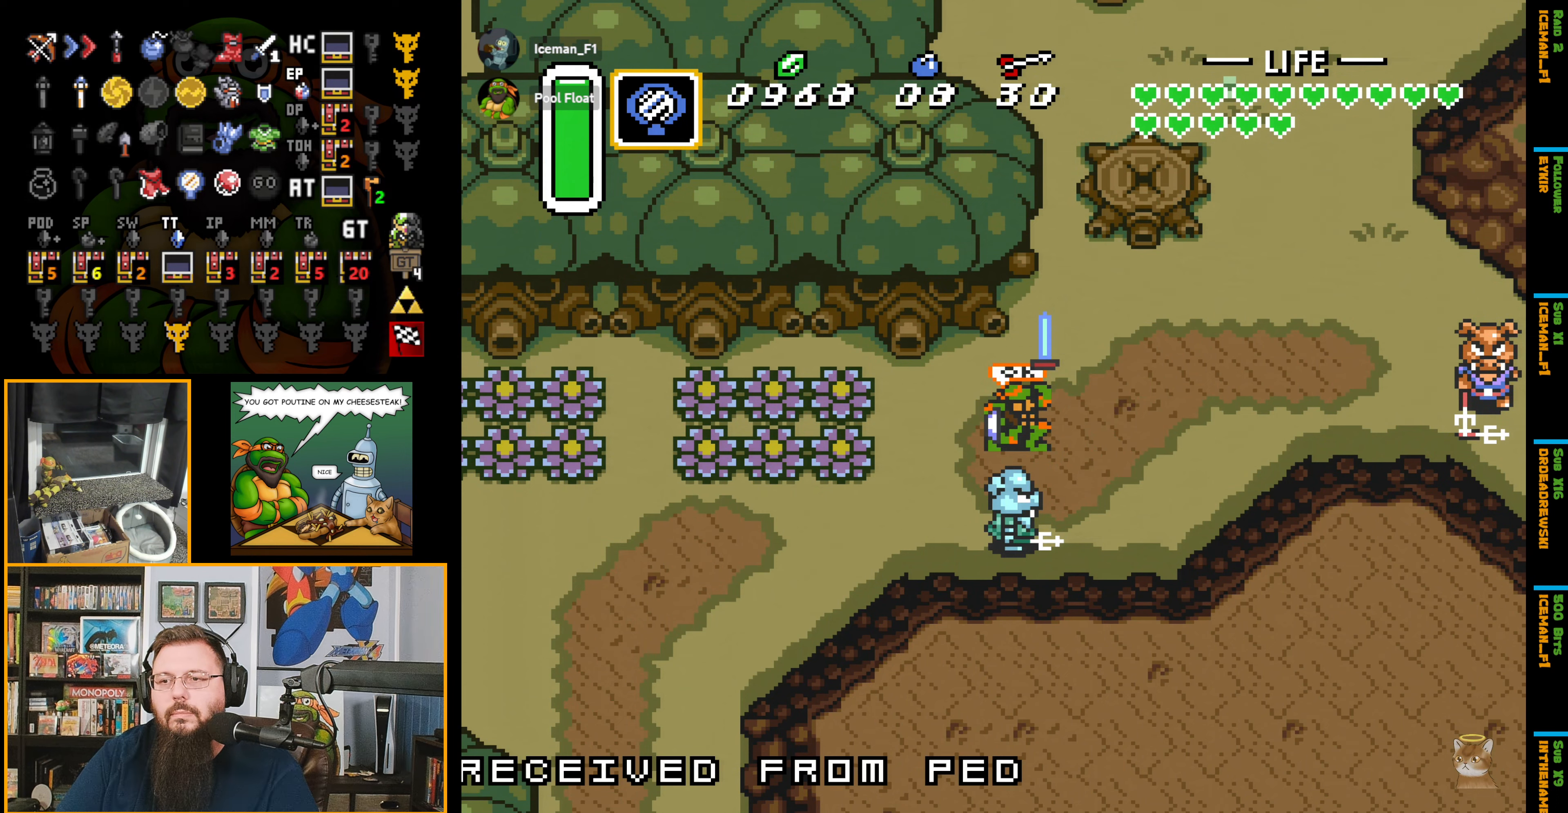
{"buttons": ["DPAD_DOWN", "DPAD_LEFT"], "events": []}
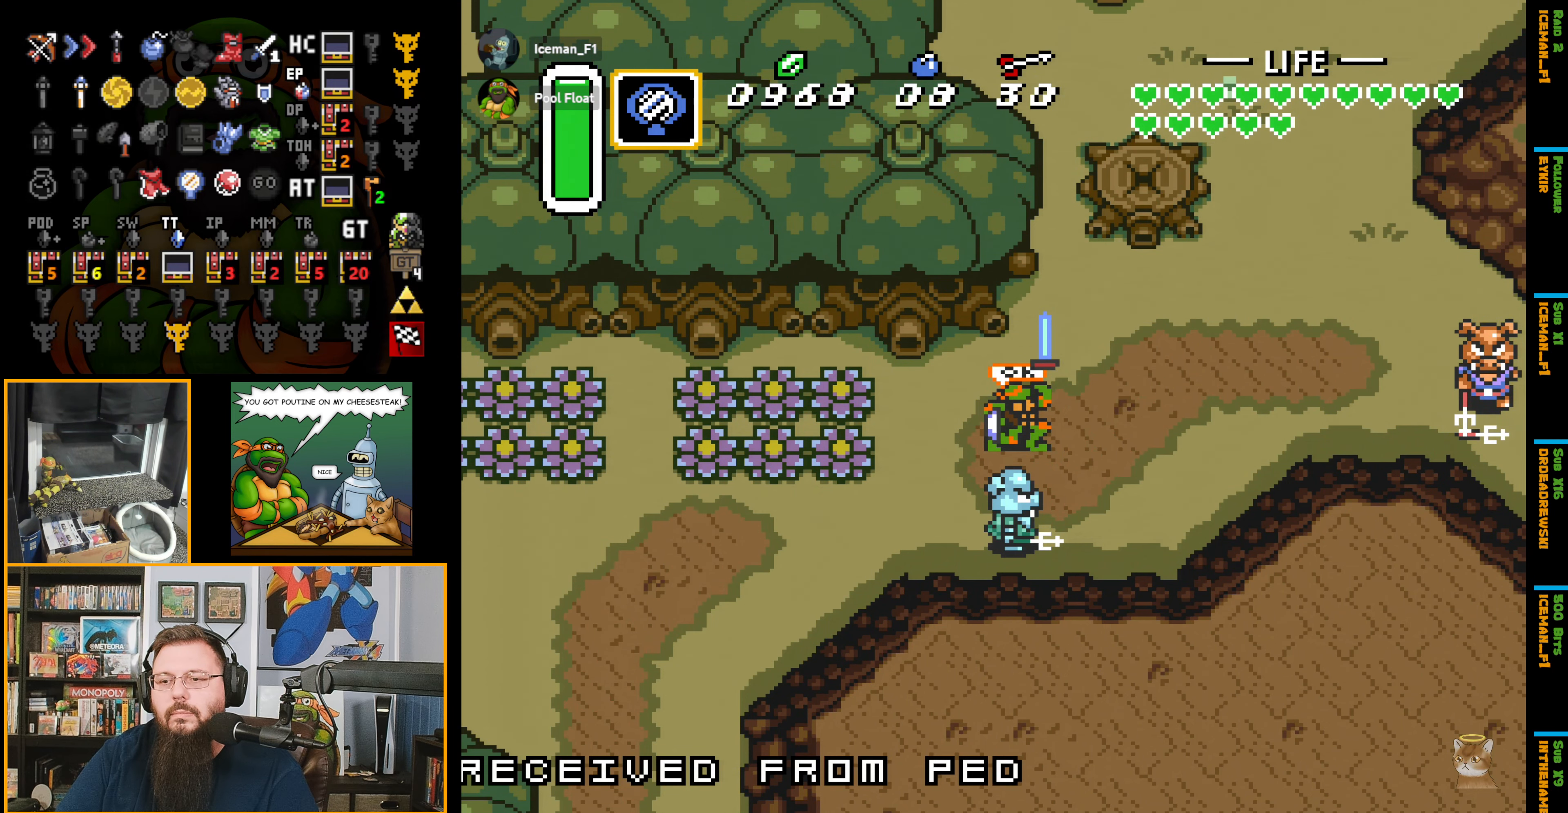
{"buttons": ["DPAD_DOWN", "DPAD_LEFT"], "events": []}
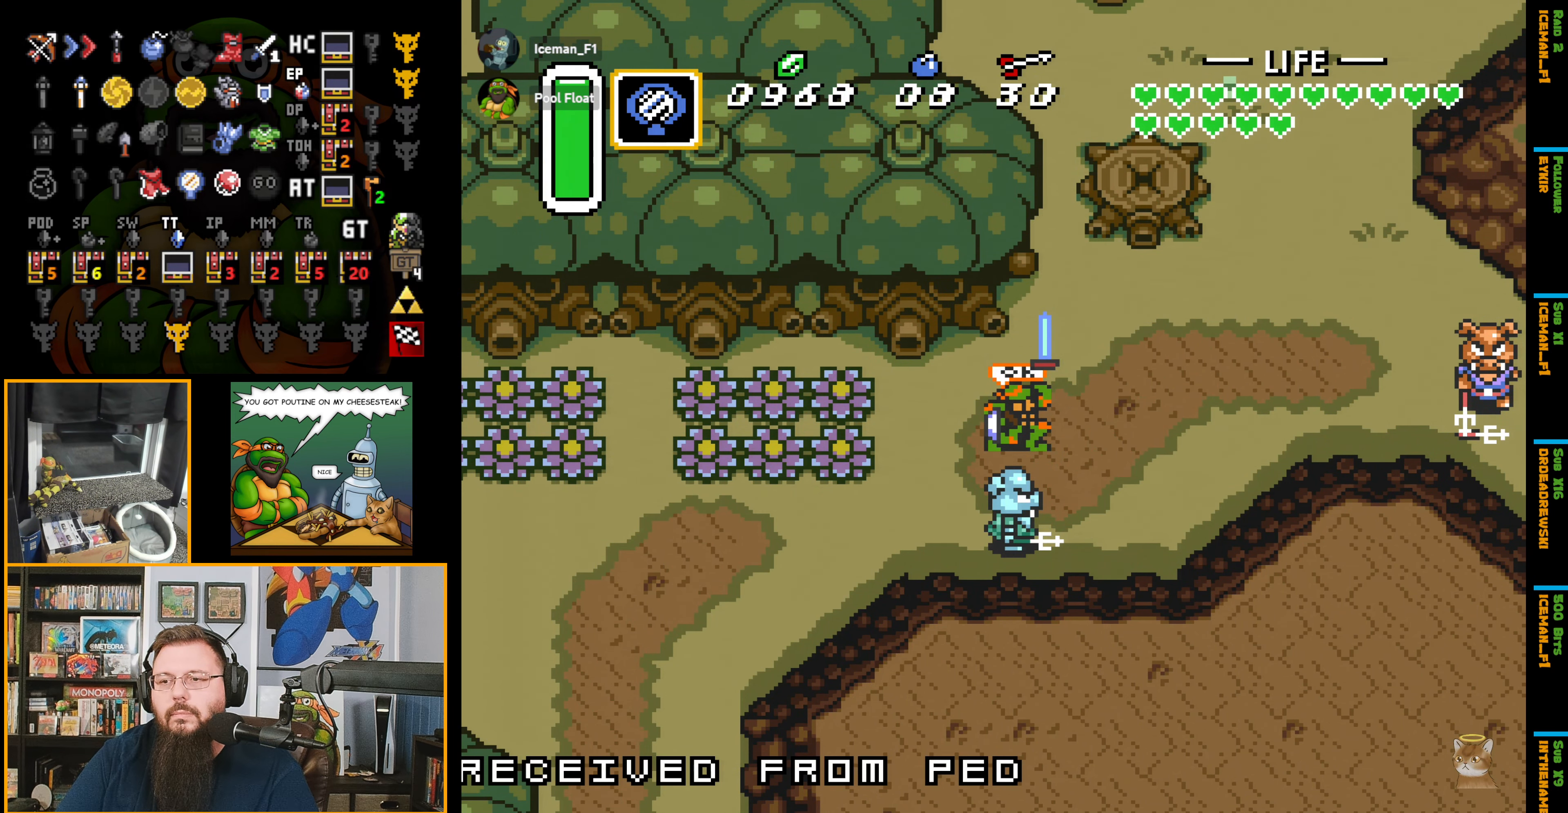
{"buttons": ["DPAD_DOWN", "DPAD_LEFT"], "events": []}
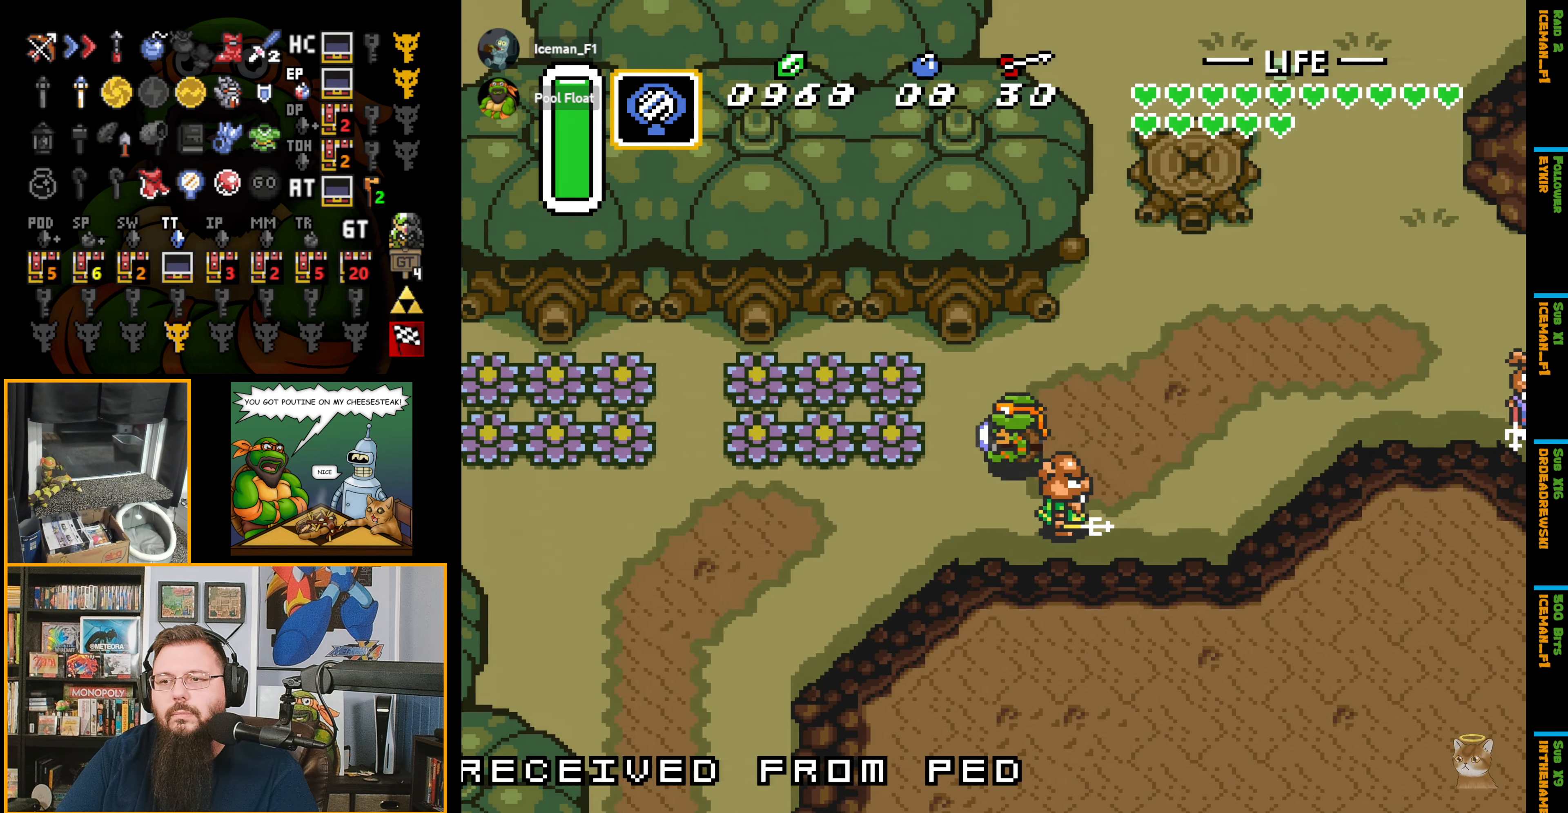
{"buttons": ["A", "DPAD_DOWN"], "events": [[383, "DPAD_LEFT", "up"], [433, "A", "down"]]}
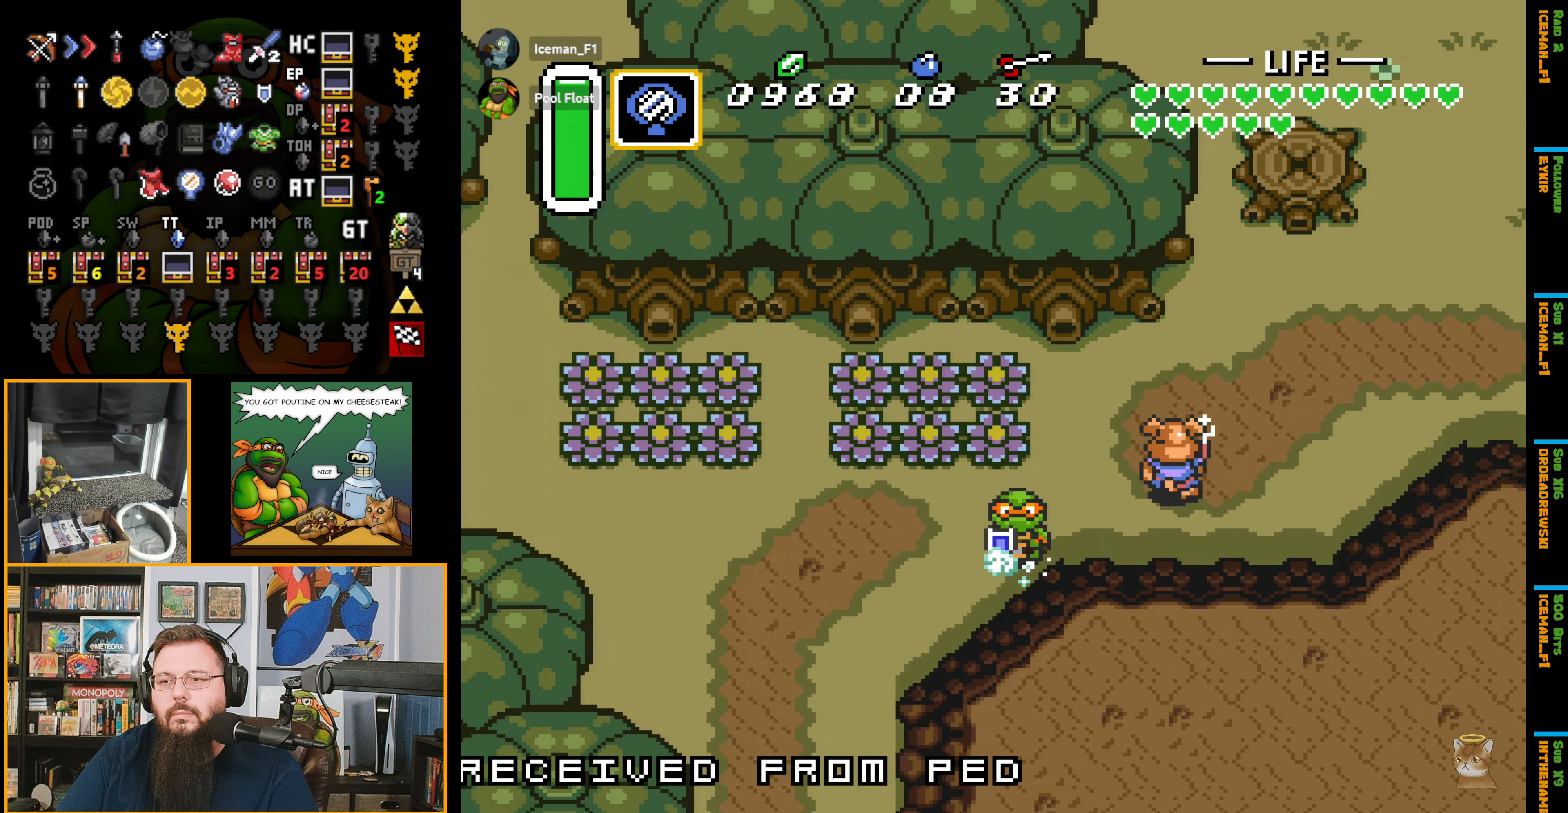
{"buttons": ["A"], "events": [[17, "DPAD_DOWN", "up"]]}
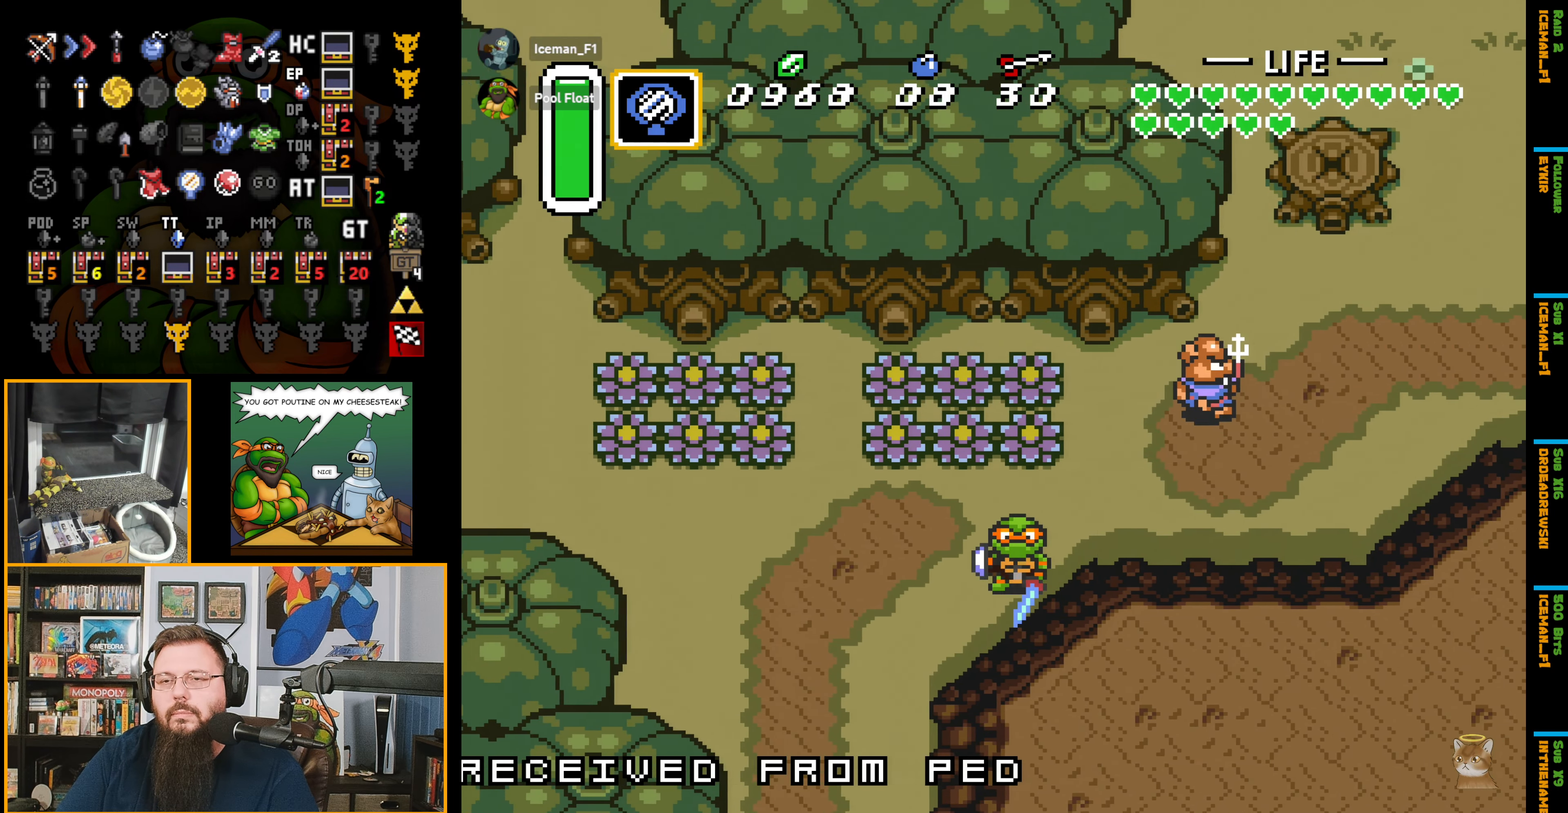
{"buttons": ["A"], "events": []}
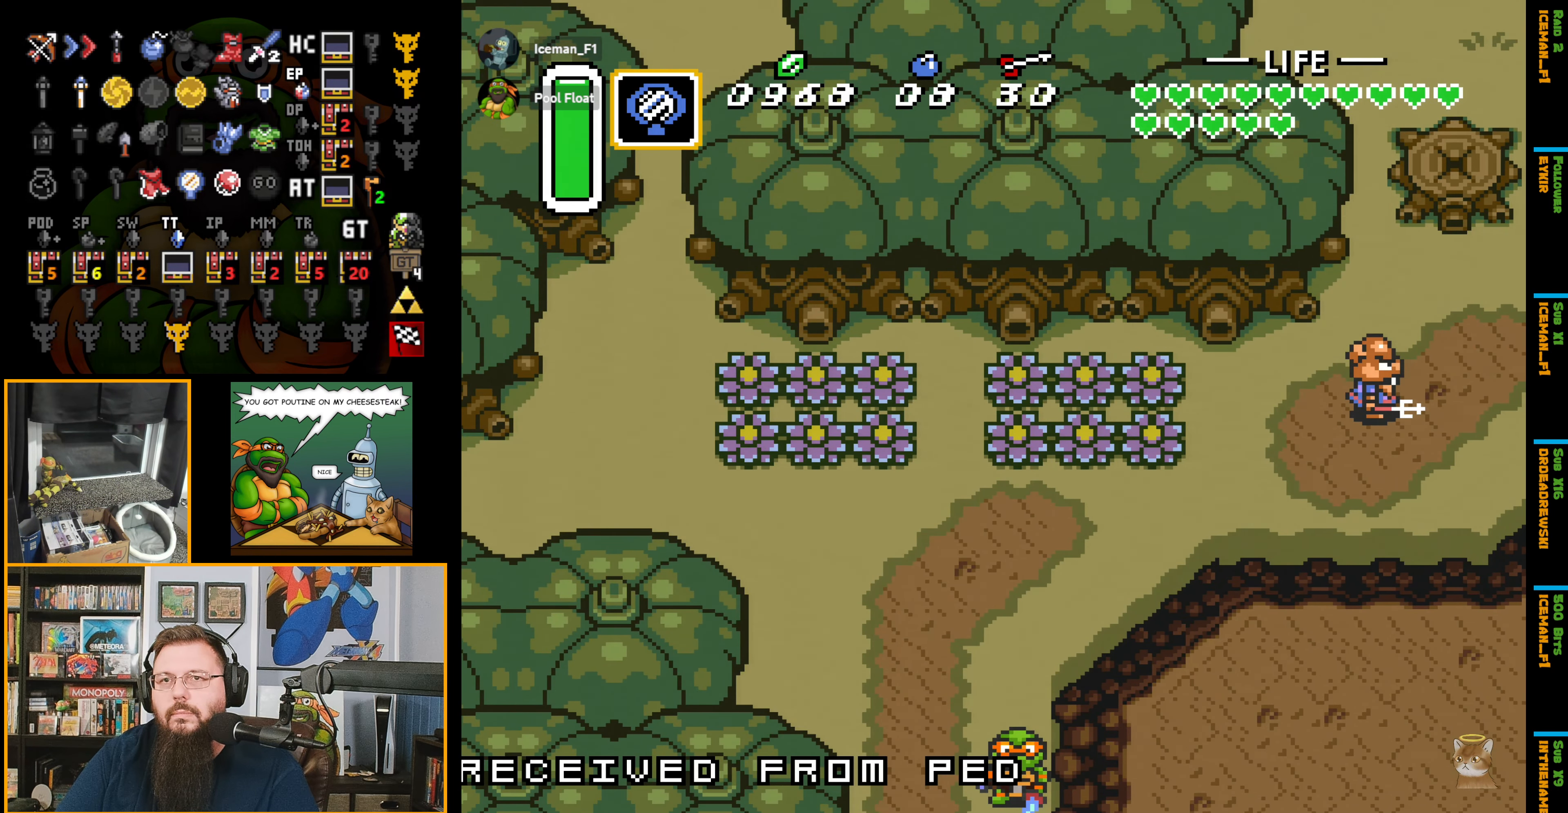
{"buttons": ["DPAD_DOWN"], "events": [[67, "A", "up"], [83, "A", "down"], [417, "A", "up"], [450, "A", "down"], [450, "DPAD_DOWN", "down"], [500, "A", "up"]]}
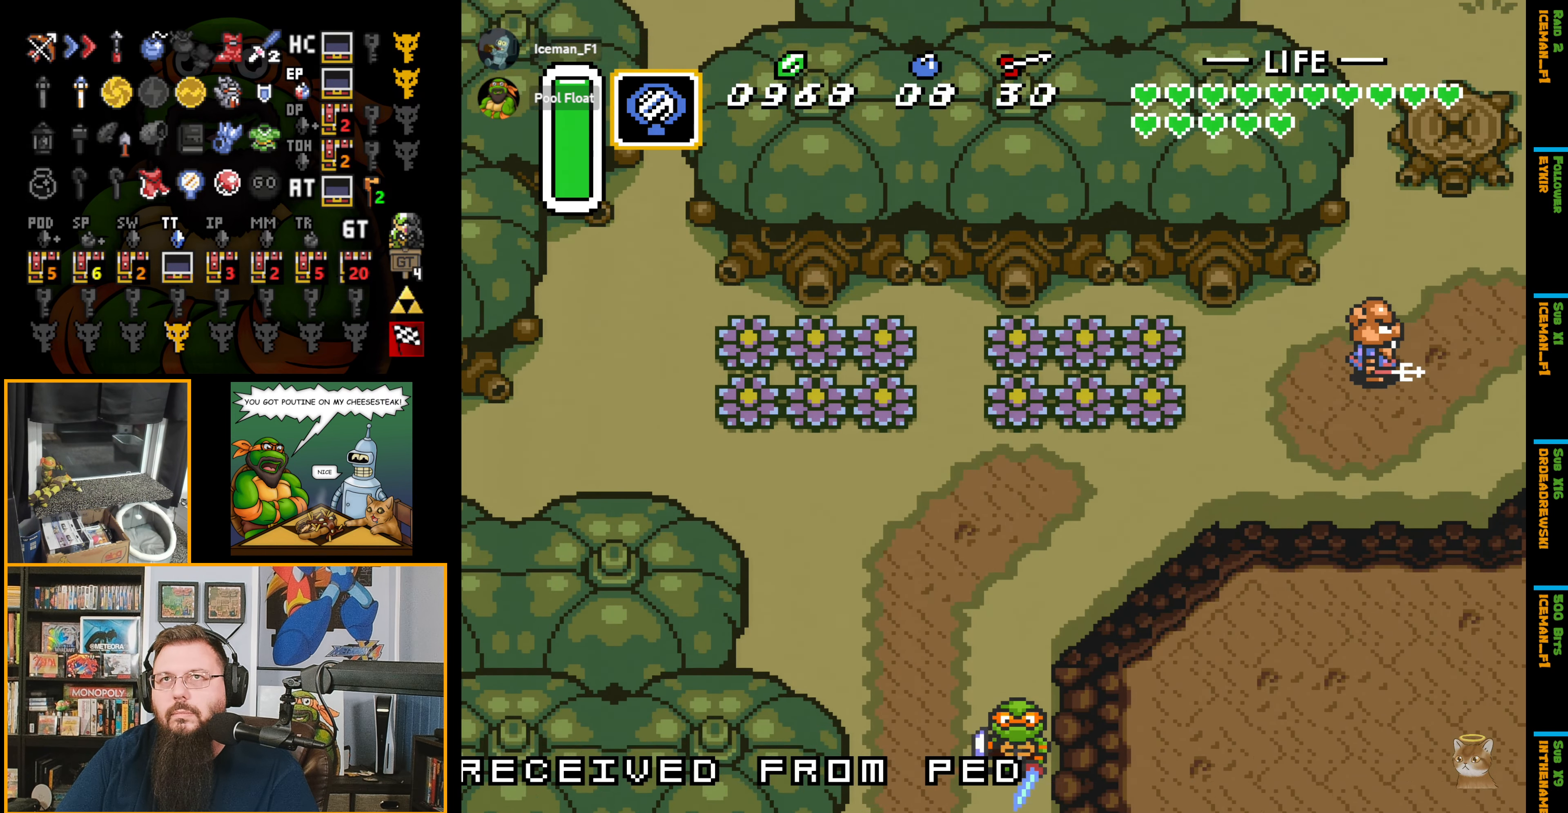
{"buttons": ["DPAD_DOWN"], "events": []}
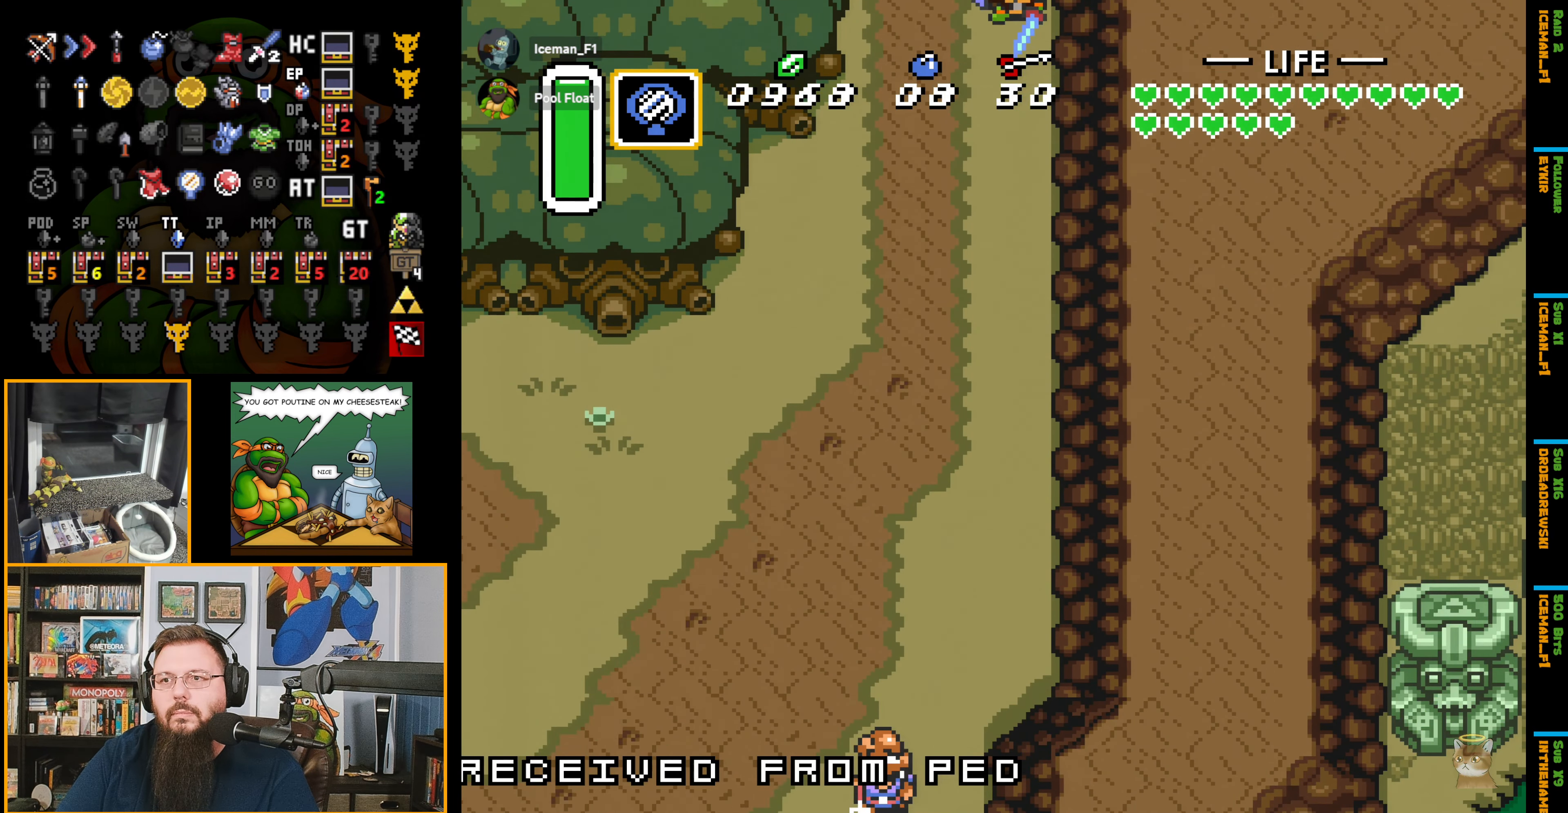
{"buttons": ["A", "DPAD_DOWN"], "events": [[33, "DPAD_LEFT", "down"], [333, "A", "down"], [350, "DPAD_LEFT", "up"]]}
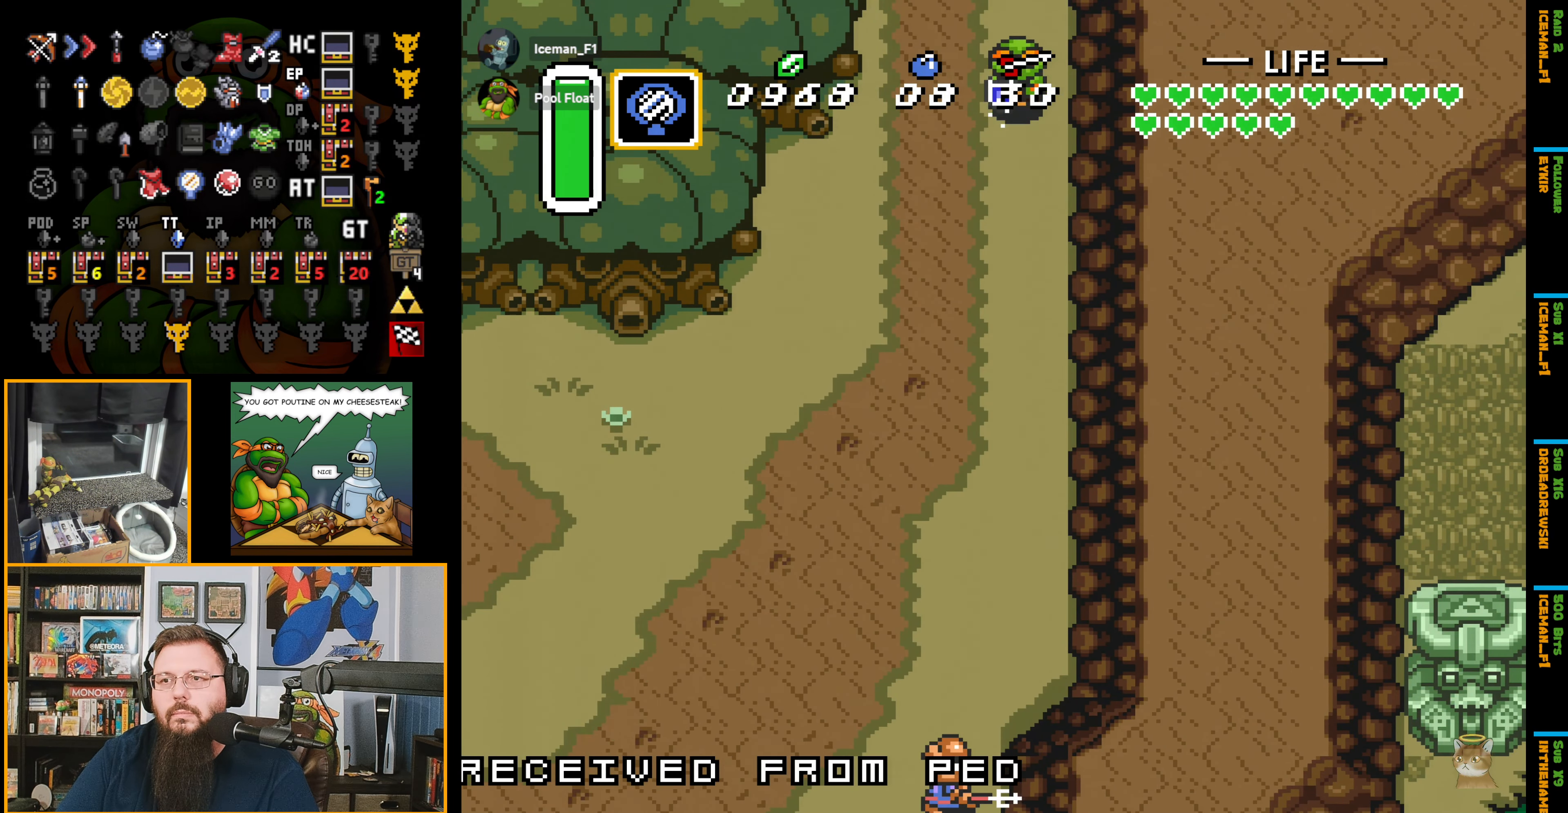
{"buttons": ["A", "DPAD_DOWN"], "events": []}